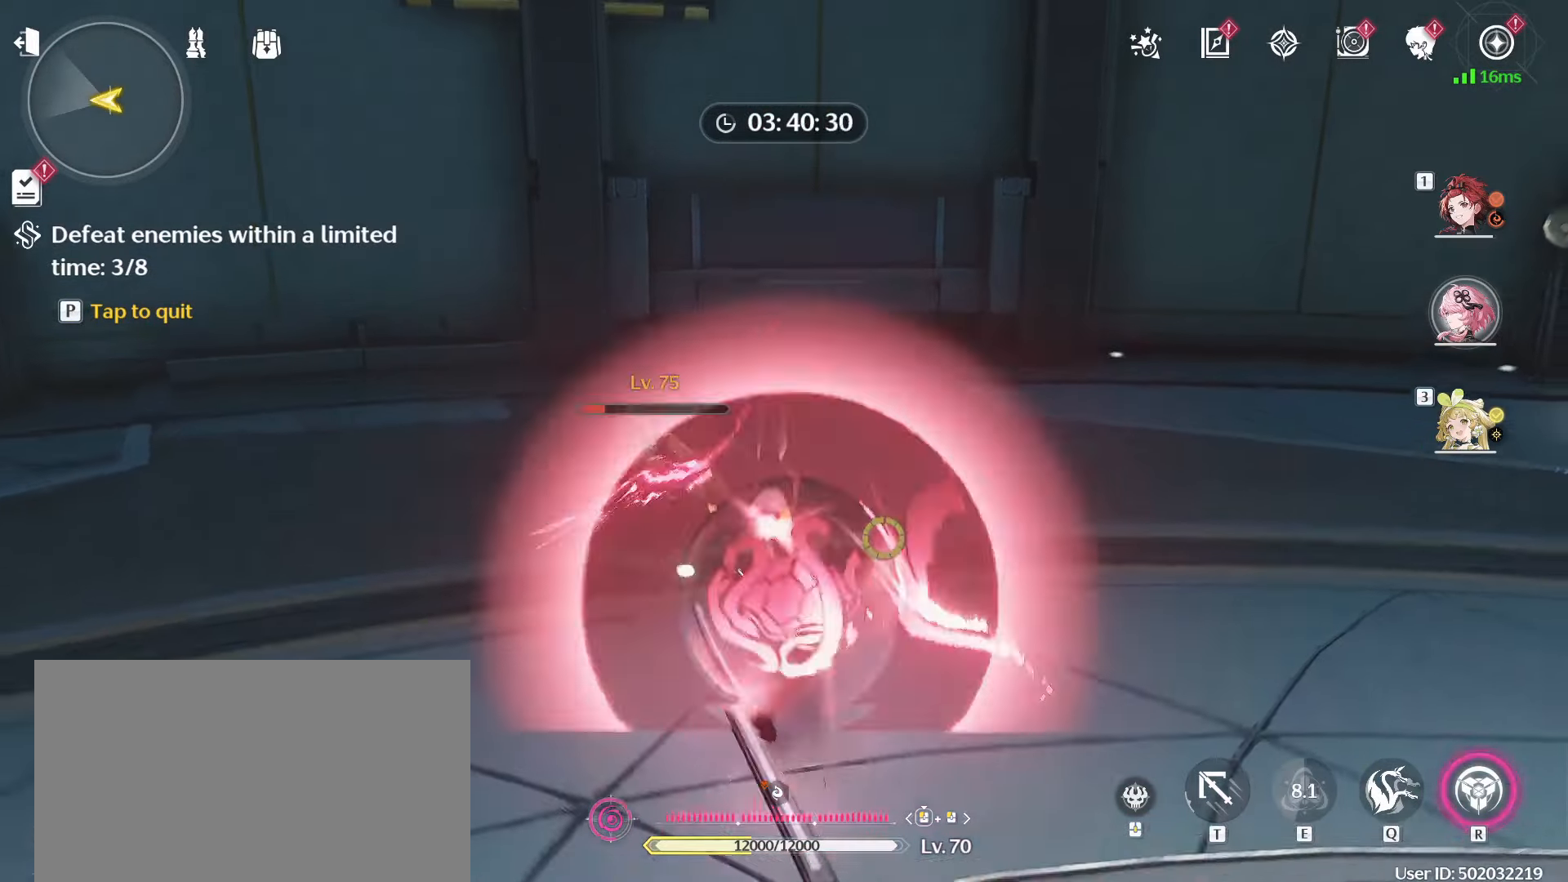
Gameplay with keyboard and mouse; each line is a JSON object with the keys and mouse buttons held at the frame after it. "events" lists presses ("down") and releases ("up") of "1", "2", "3", "4", "5", "a", "alt", "c", "caps_lock", "ctrl", "d", "e", "f", "g", "q", "r", "s", "shift", "space", "t", "tab", "v", "w", "x", "z", "mouse_left", "mouse_wheel" and "mouse_right" between this image and that frame as [ms after this image, input, new state], when the widget could be followed in between. "mouse_left", "mouse_wheel", "mouse_right" = the "left", "wheel", "right" buttons of the "mouse" list. No other keys are recorded. "wheel" means that the mouse wheel is clicked or scrolled. Not read: mouse_move.
{"keys": ["a", "w"], "mouse": ["left"], "events": [[333, "mouse_left", "up"], [433, "mouse_left", "down"]]}
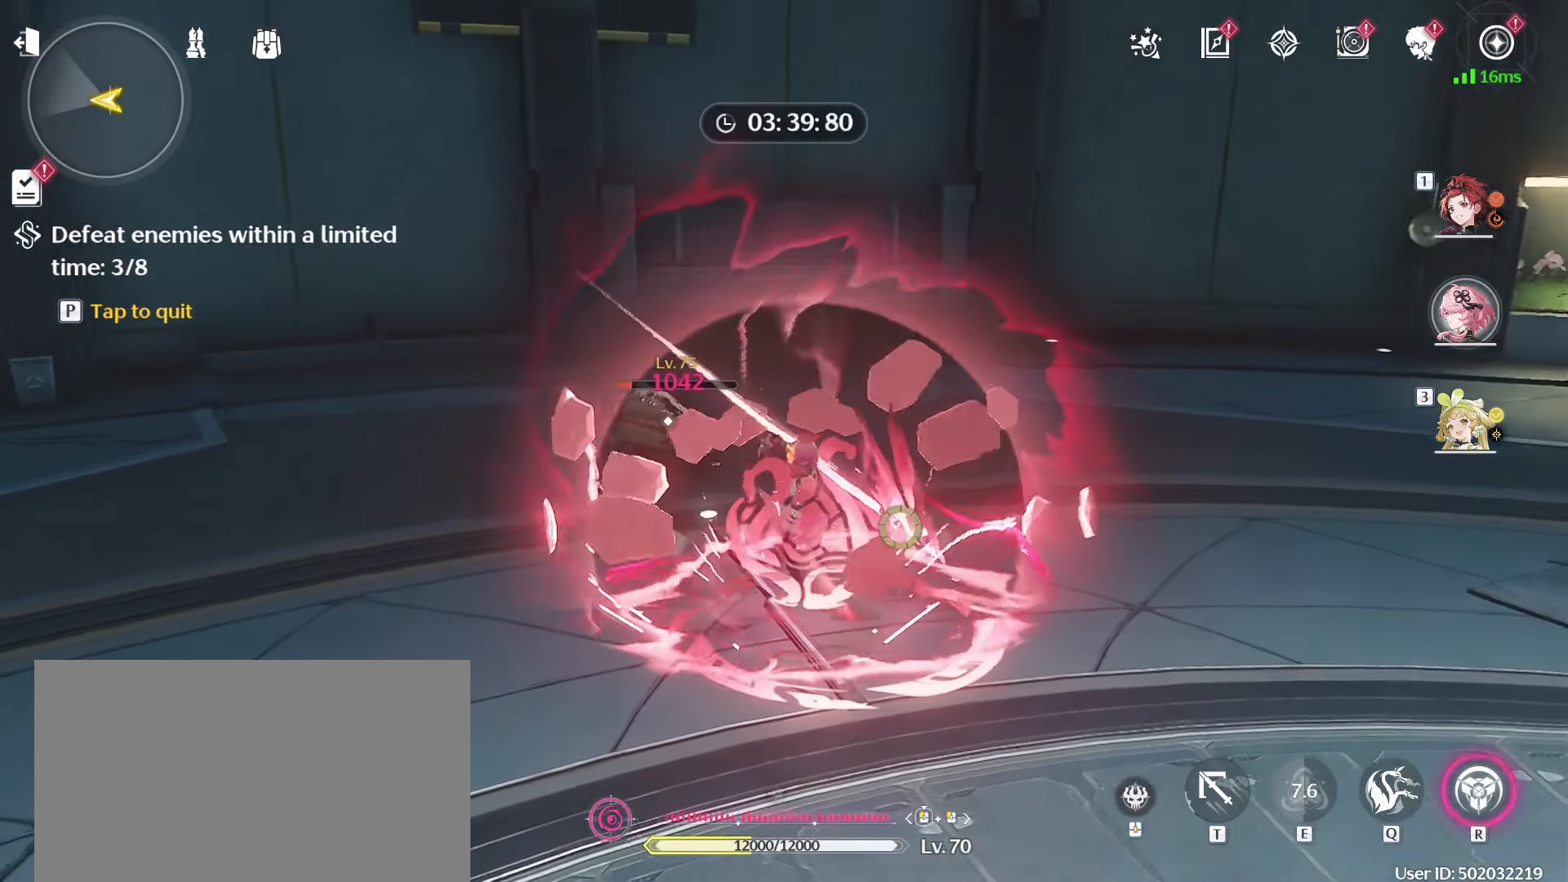
{"keys": ["a", "w"], "mouse": ["left"], "events": [[17, "mouse_left", "up"], [67, "mouse_left", "down"], [217, "mouse_left", "up"], [267, "mouse_left", "down"], [350, "mouse_left", "up"], [450, "mouse_left", "down"]]}
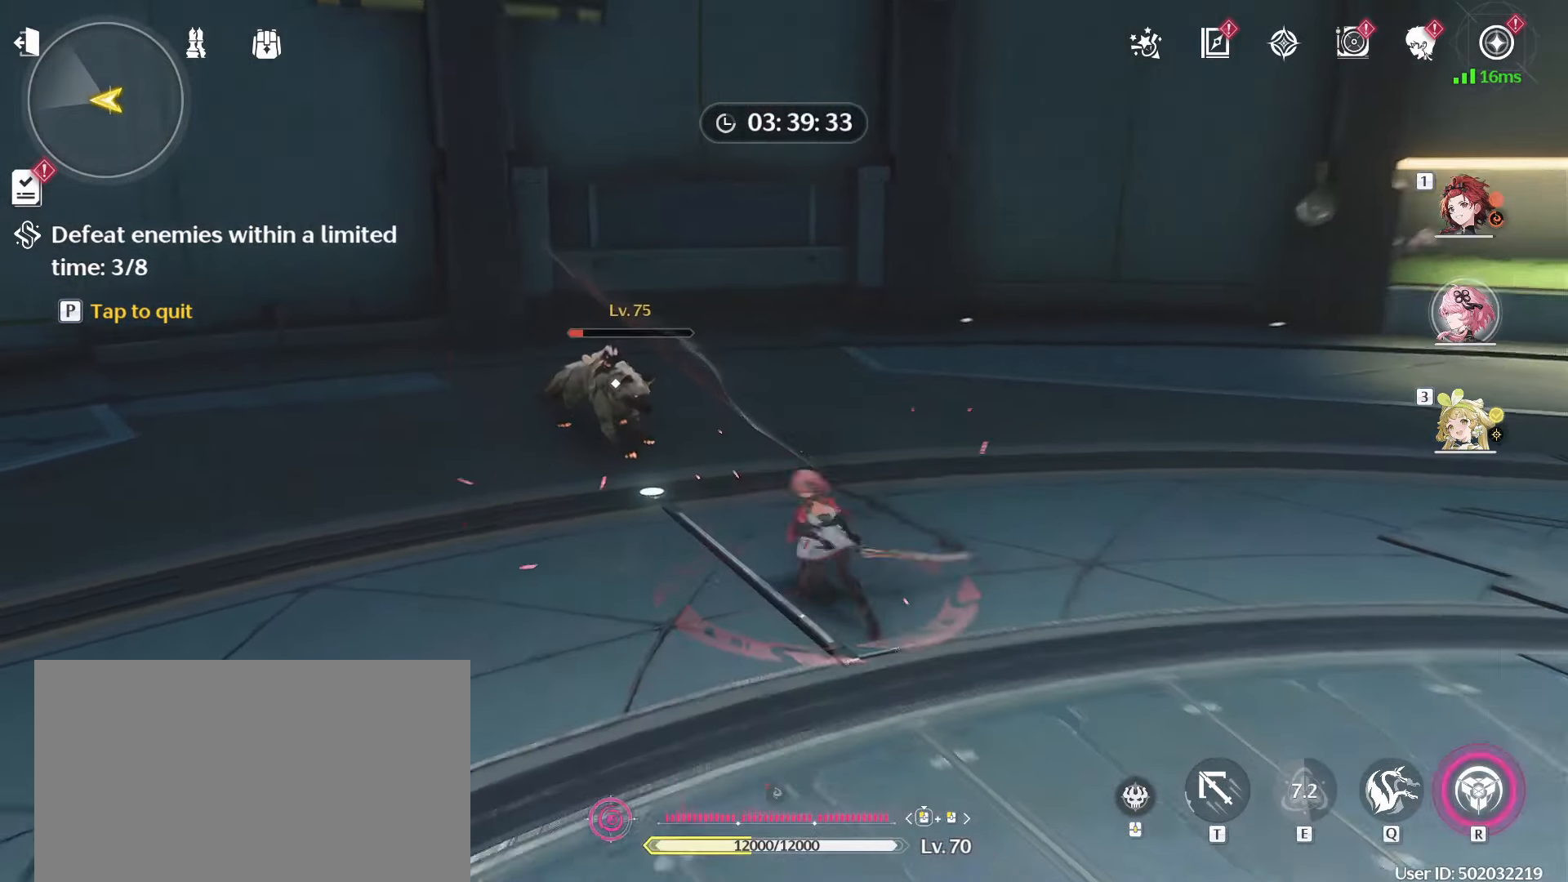
{"keys": ["a", "w"], "mouse": [], "events": [[33, "mouse_left", "up"], [133, "mouse_left", "down"], [267, "mouse_left", "up"], [367, "mouse_left", "down"], [467, "mouse_left", "up"]]}
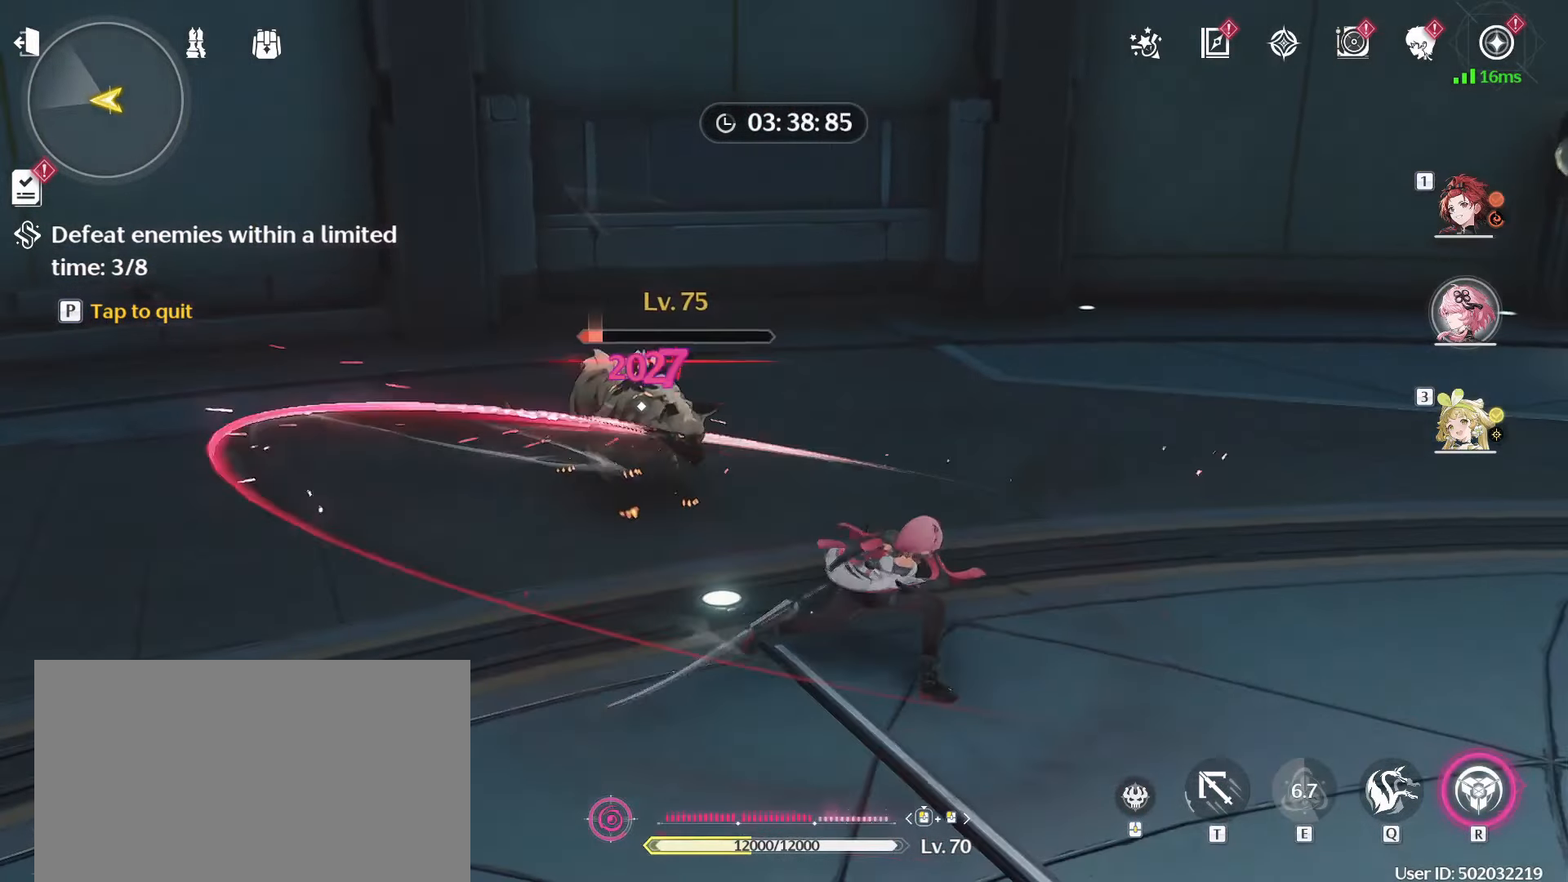
{"keys": ["a", "w"], "mouse": ["left"], "events": [[50, "mouse_left", "down"], [150, "mouse_left", "up"], [233, "mouse_left", "down"], [283, "mouse_left", "up"], [433, "mouse_left", "down"]]}
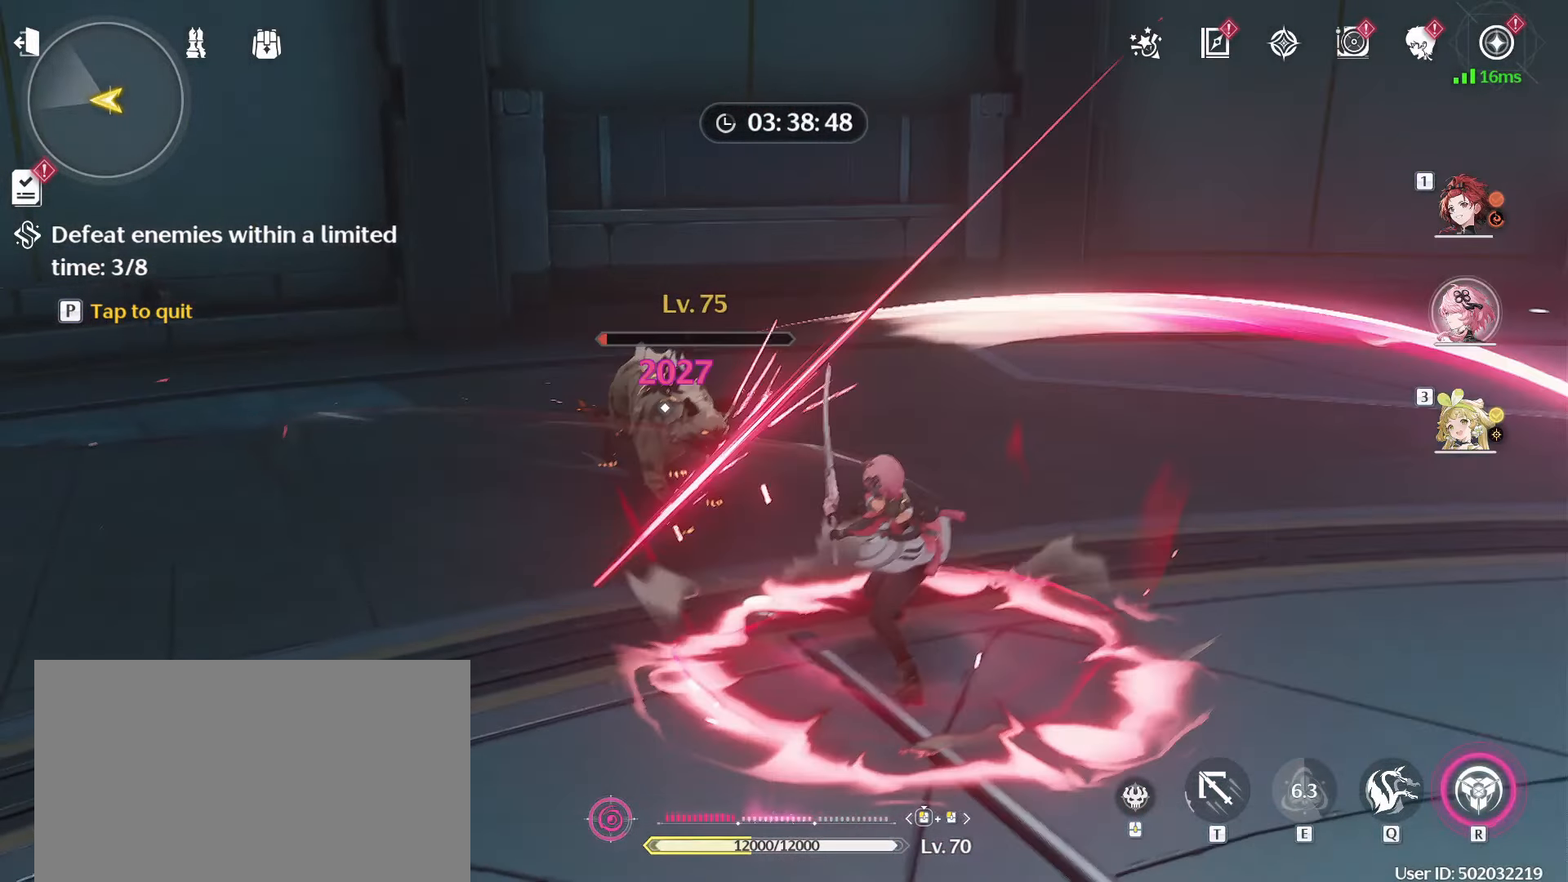
{"keys": ["w"], "mouse": ["left"], "events": [[17, "mouse_left", "up"], [117, "mouse_left", "down"], [217, "mouse_left", "up"], [300, "mouse_left", "down"], [400, "mouse_left", "up"], [433, "a", "up"], [433, "mouse_left", "down"]]}
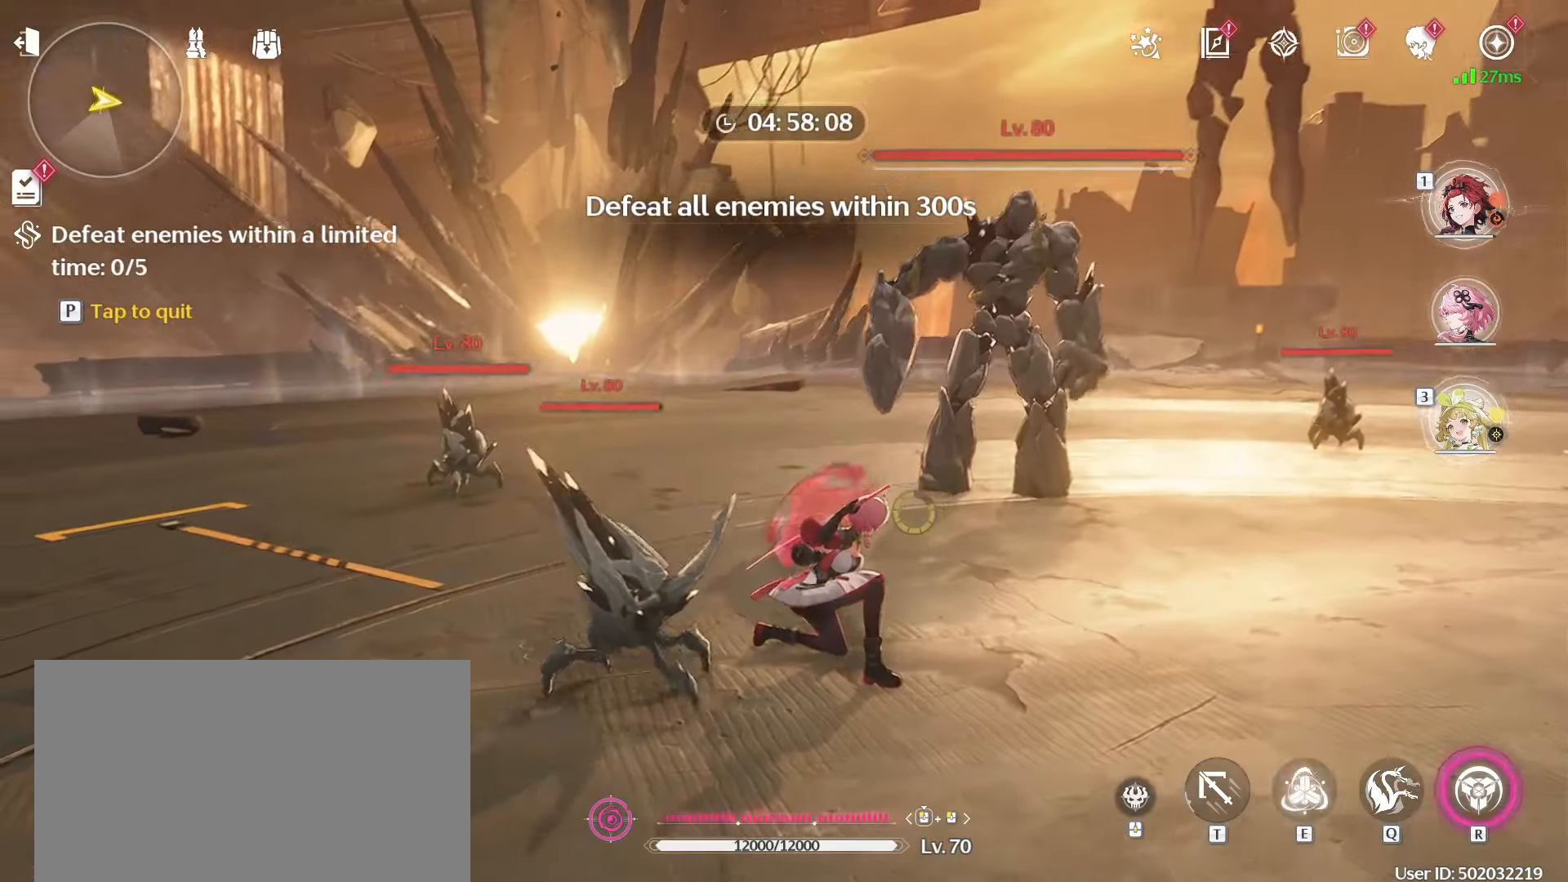
{"keys": ["a", "w"], "mouse": ["left"], "events": [[167, "a", "down"]]}
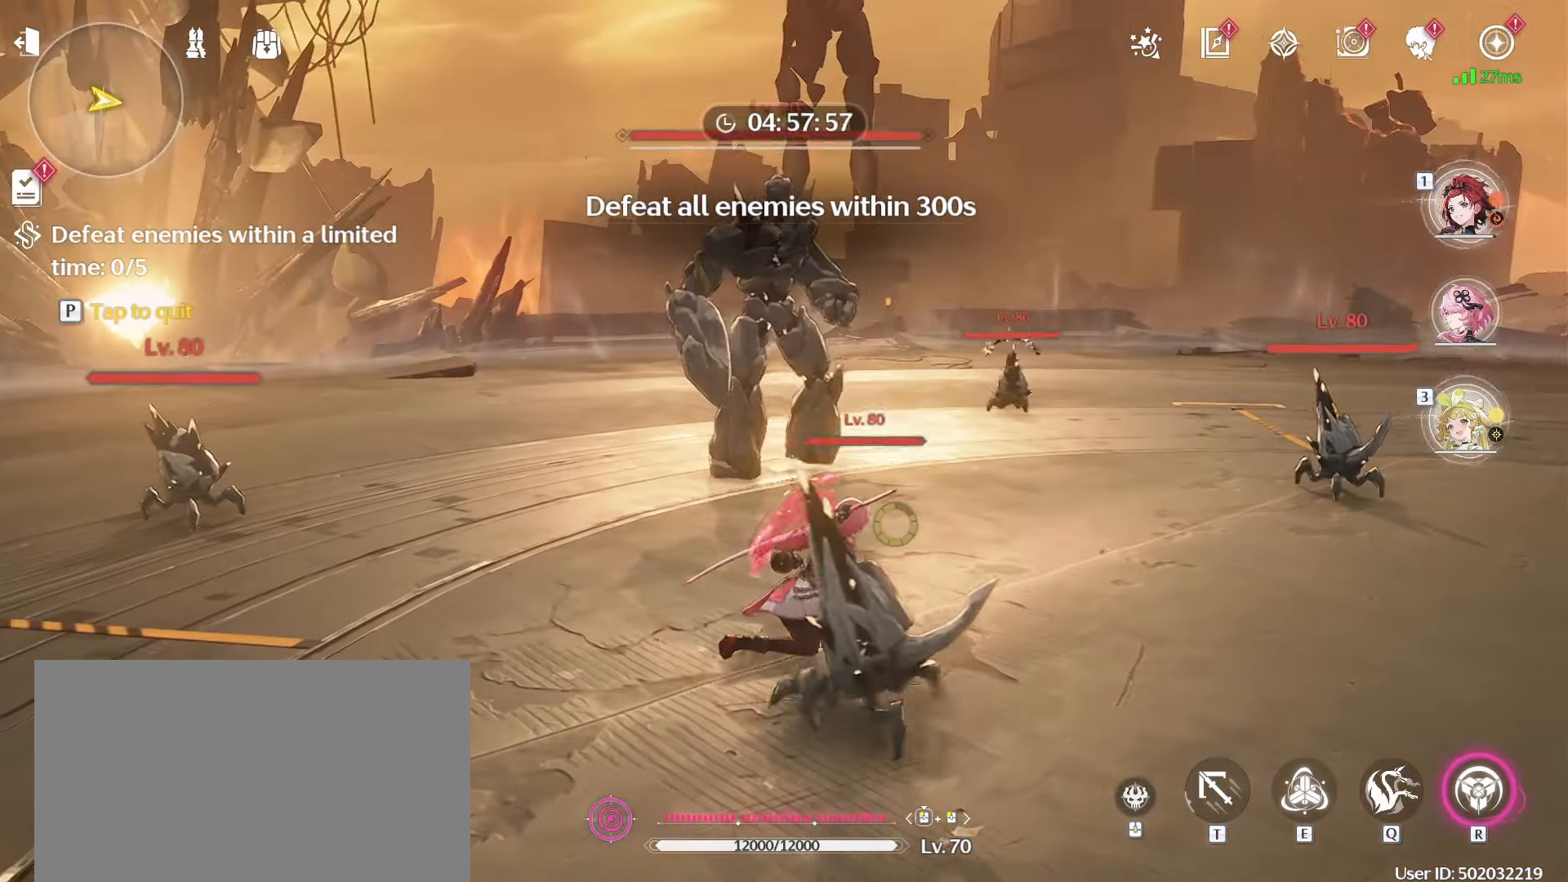
{"keys": ["a", "w"], "mouse": ["left"], "events": []}
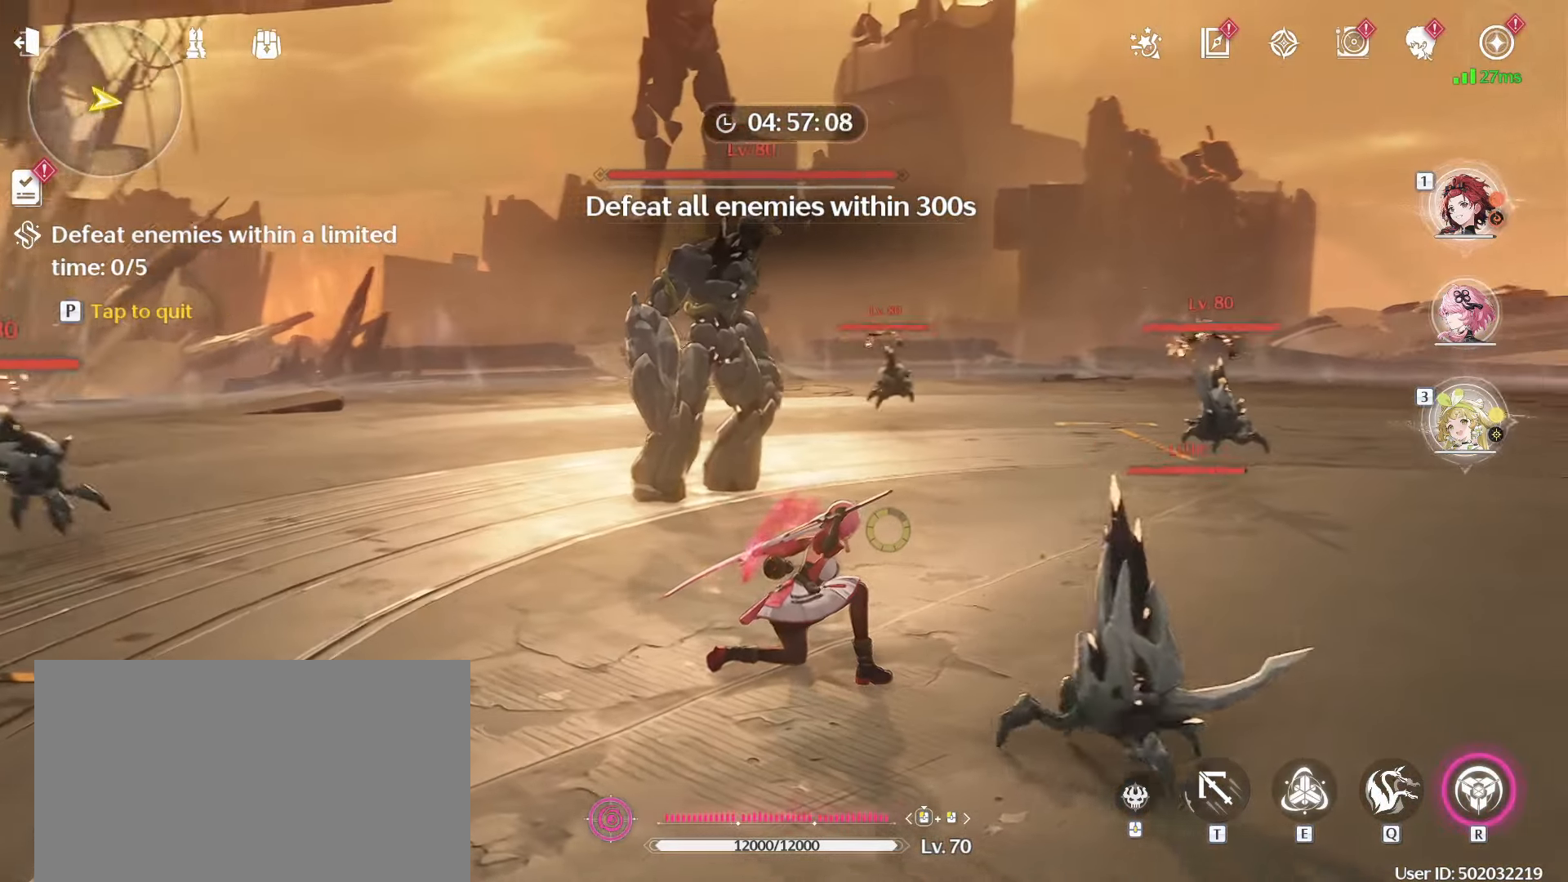
{"keys": ["a", "w"], "mouse": ["left"], "events": []}
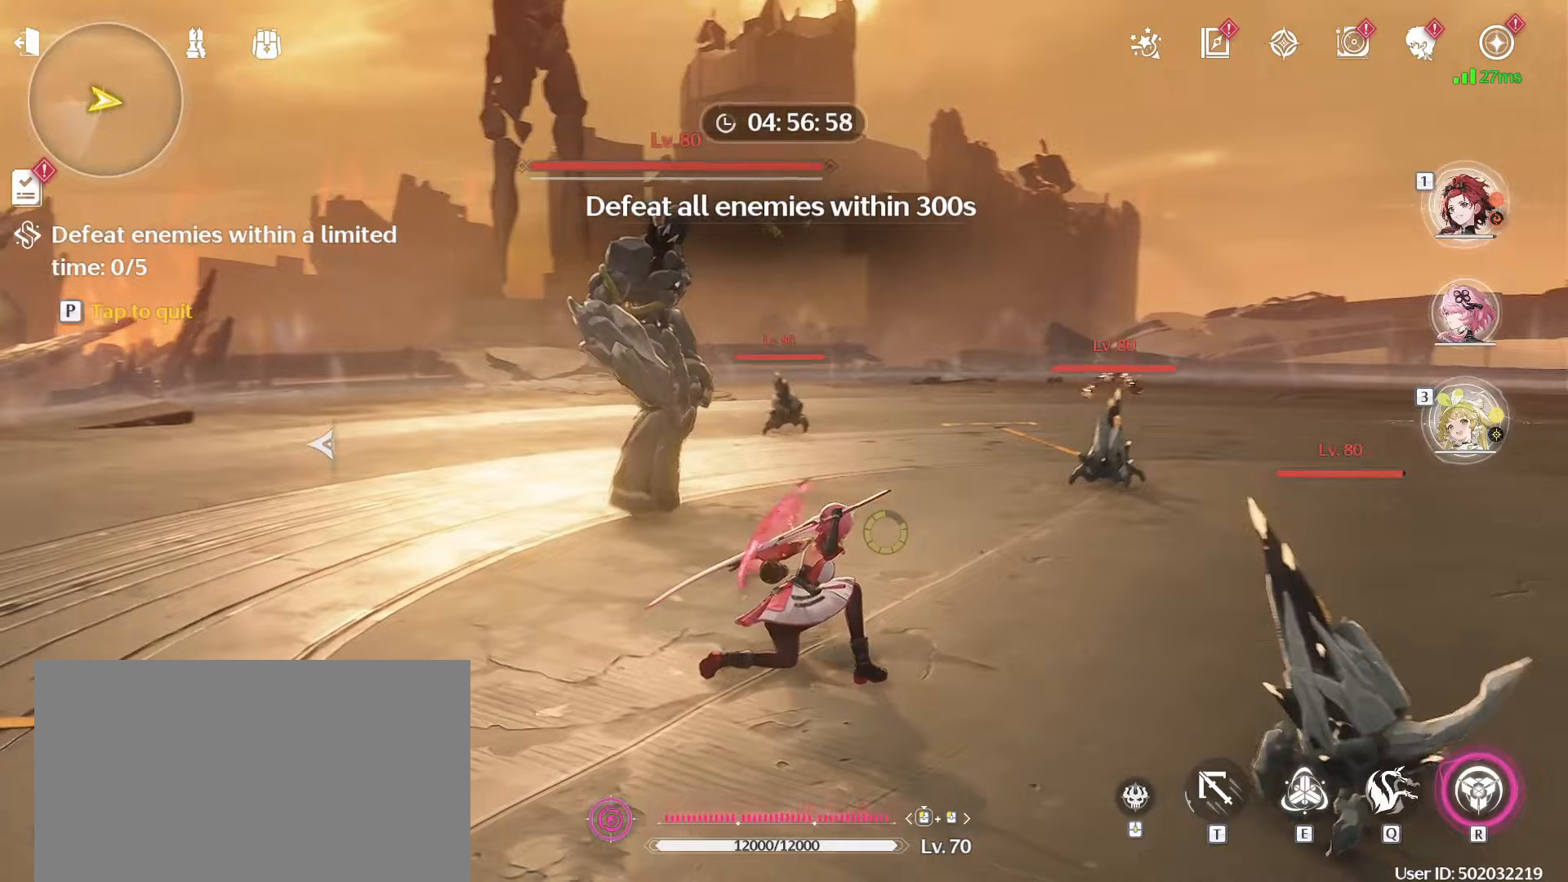
{"keys": ["a", "w"], "mouse": ["left"], "events": []}
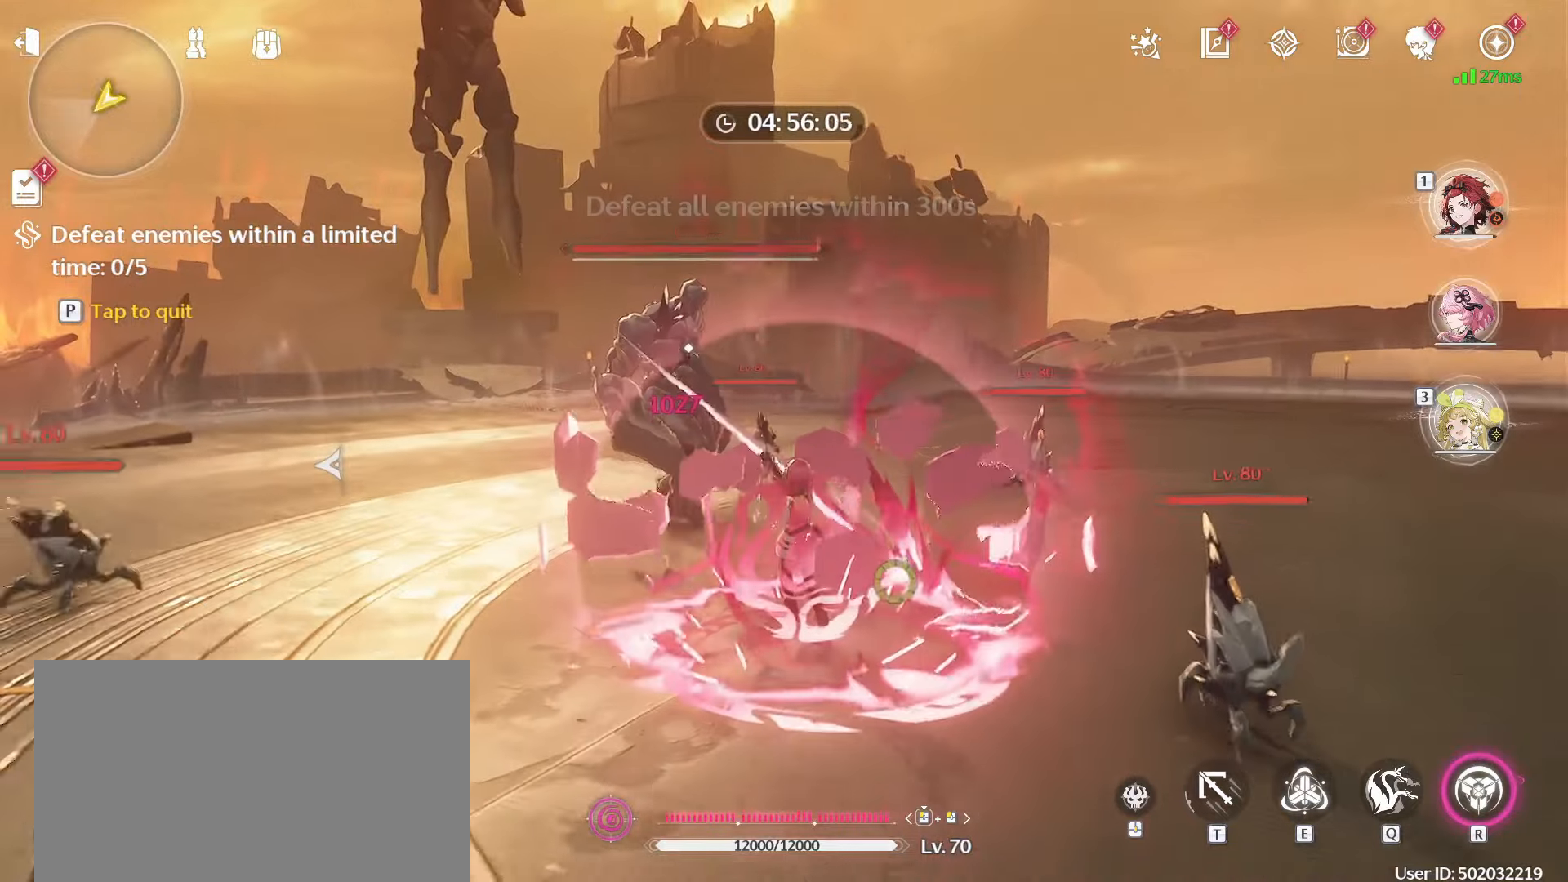
{"keys": ["a", "w"], "mouse": ["left"], "events": [[150, "mouse_left", "up"], [233, "mouse_left", "down"], [383, "mouse_left", "up"], [467, "mouse_left", "down"]]}
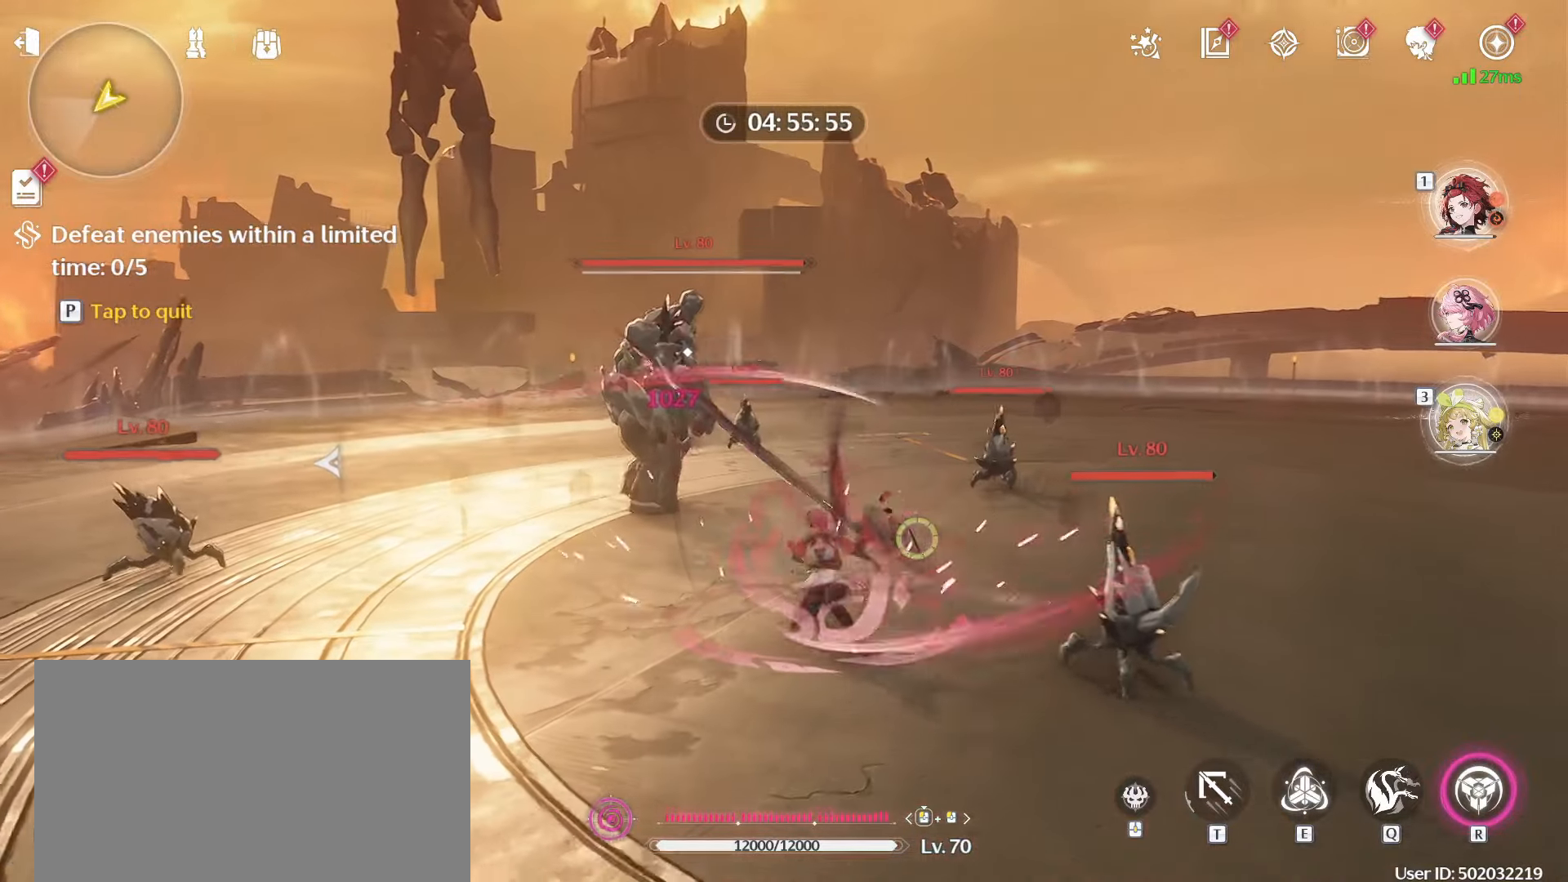
{"keys": ["a", "w"], "mouse": ["left"], "events": [[67, "mouse_left", "up"], [167, "mouse_left", "down"], [250, "mouse_left", "up"], [300, "mouse_left", "down"], [400, "mouse_left", "up"], [483, "mouse_left", "down"]]}
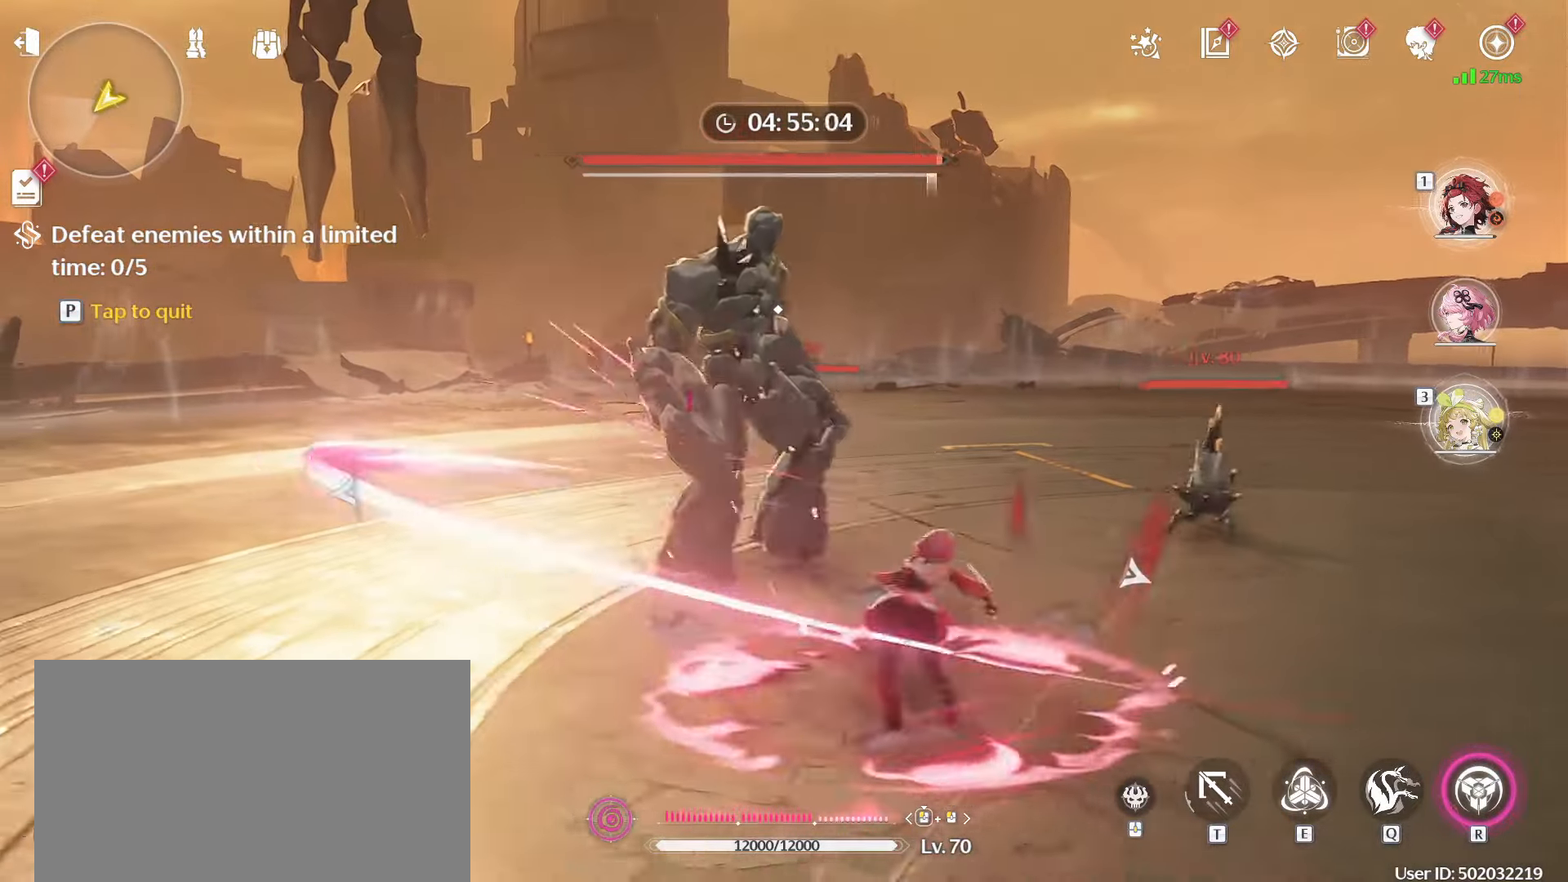
{"keys": ["a", "w"], "mouse": [], "events": [[133, "mouse_left", "up"], [167, "mouse_left", "down"], [267, "mouse_left", "up"], [367, "mouse_left", "down"], [450, "mouse_left", "up"]]}
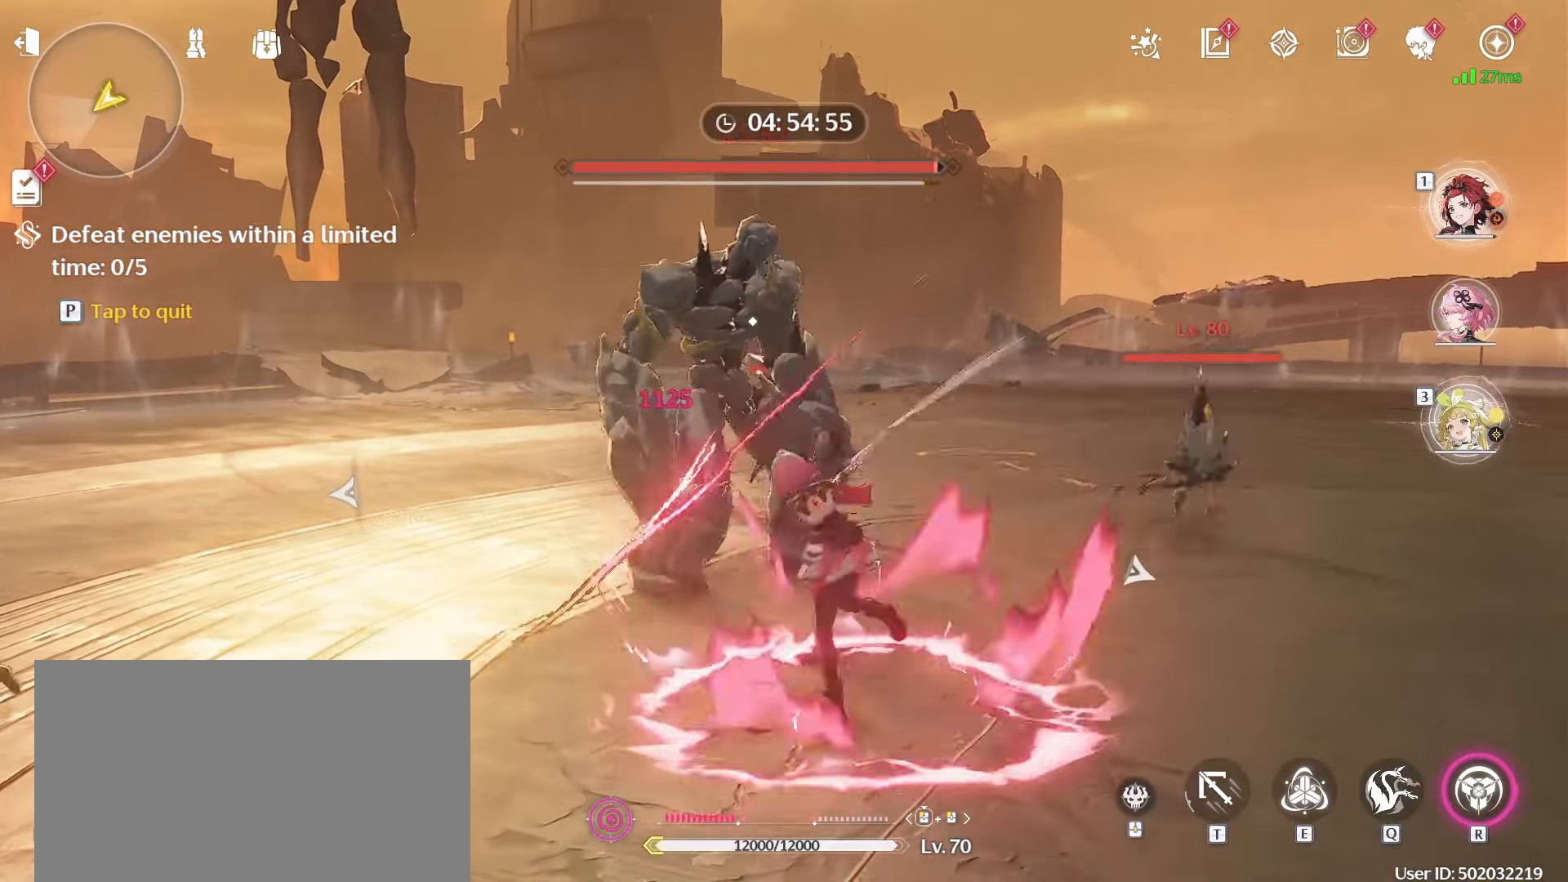
{"keys": ["a", "w"], "mouse": ["left"], "events": [[50, "mouse_left", "down"], [150, "mouse_left", "up"], [233, "mouse_left", "down"], [333, "mouse_left", "up"], [383, "mouse_left", "down"]]}
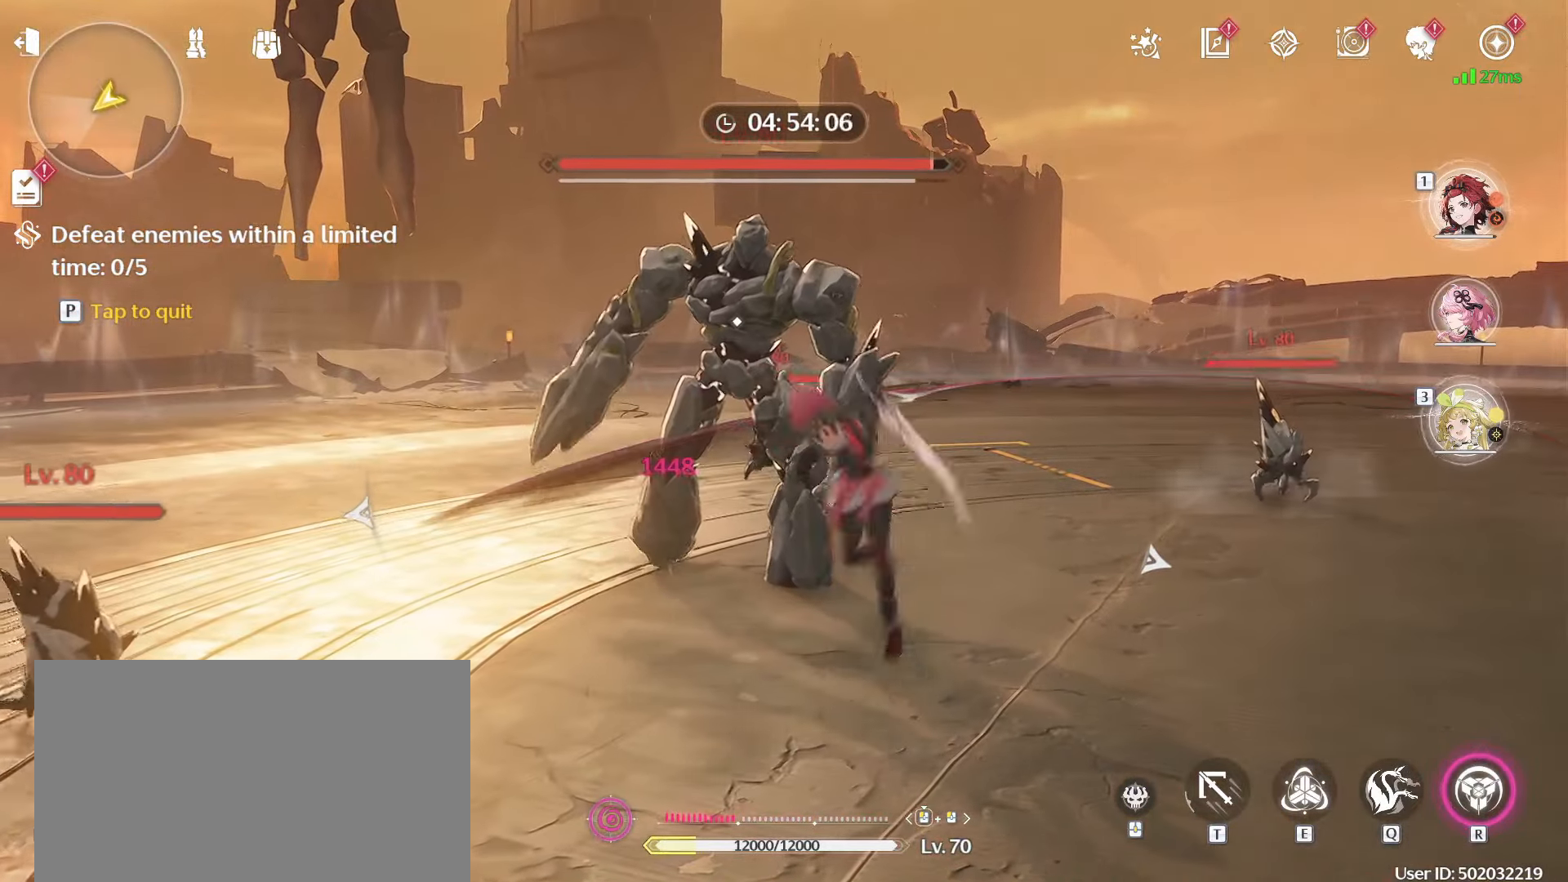
{"keys": [], "mouse": ["left"], "events": [[17, "mouse_left", "up"], [67, "mouse_left", "down"], [167, "mouse_left", "up"], [250, "mouse_left", "down"], [250, "w", "up"], [400, "a", "up"], [400, "mouse_left", "up"], [433, "mouse_left", "down"]]}
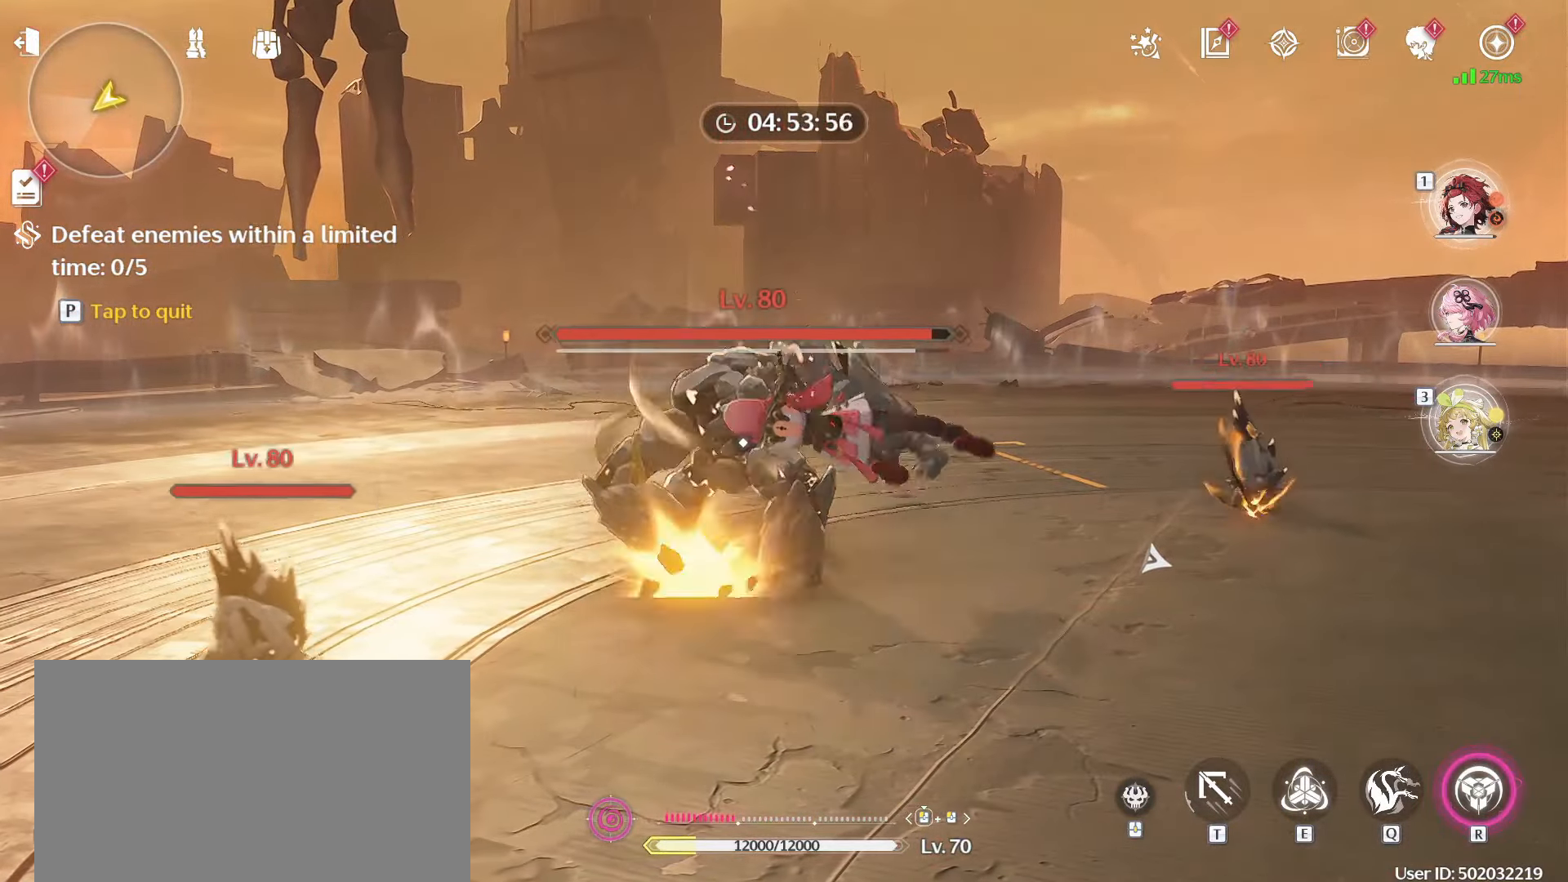
{"keys": ["s"], "mouse": ["right"], "events": [[83, "mouse_left", "up"], [133, "s", "down"], [450, "mouse_right", "down"]]}
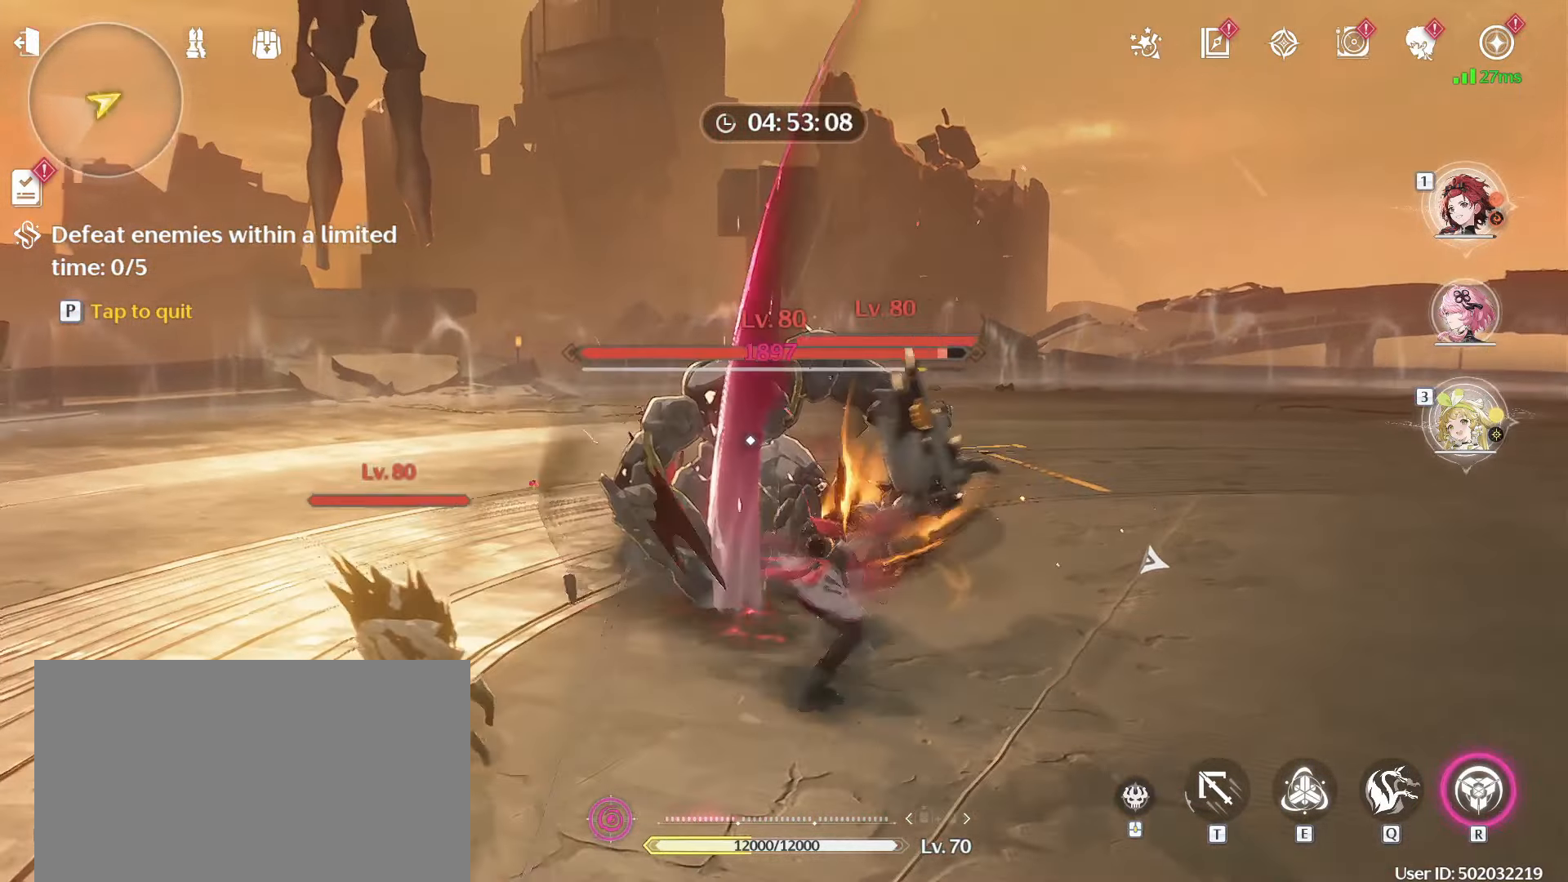
{"keys": ["s"], "mouse": [], "events": [[100, "mouse_right", "up"]]}
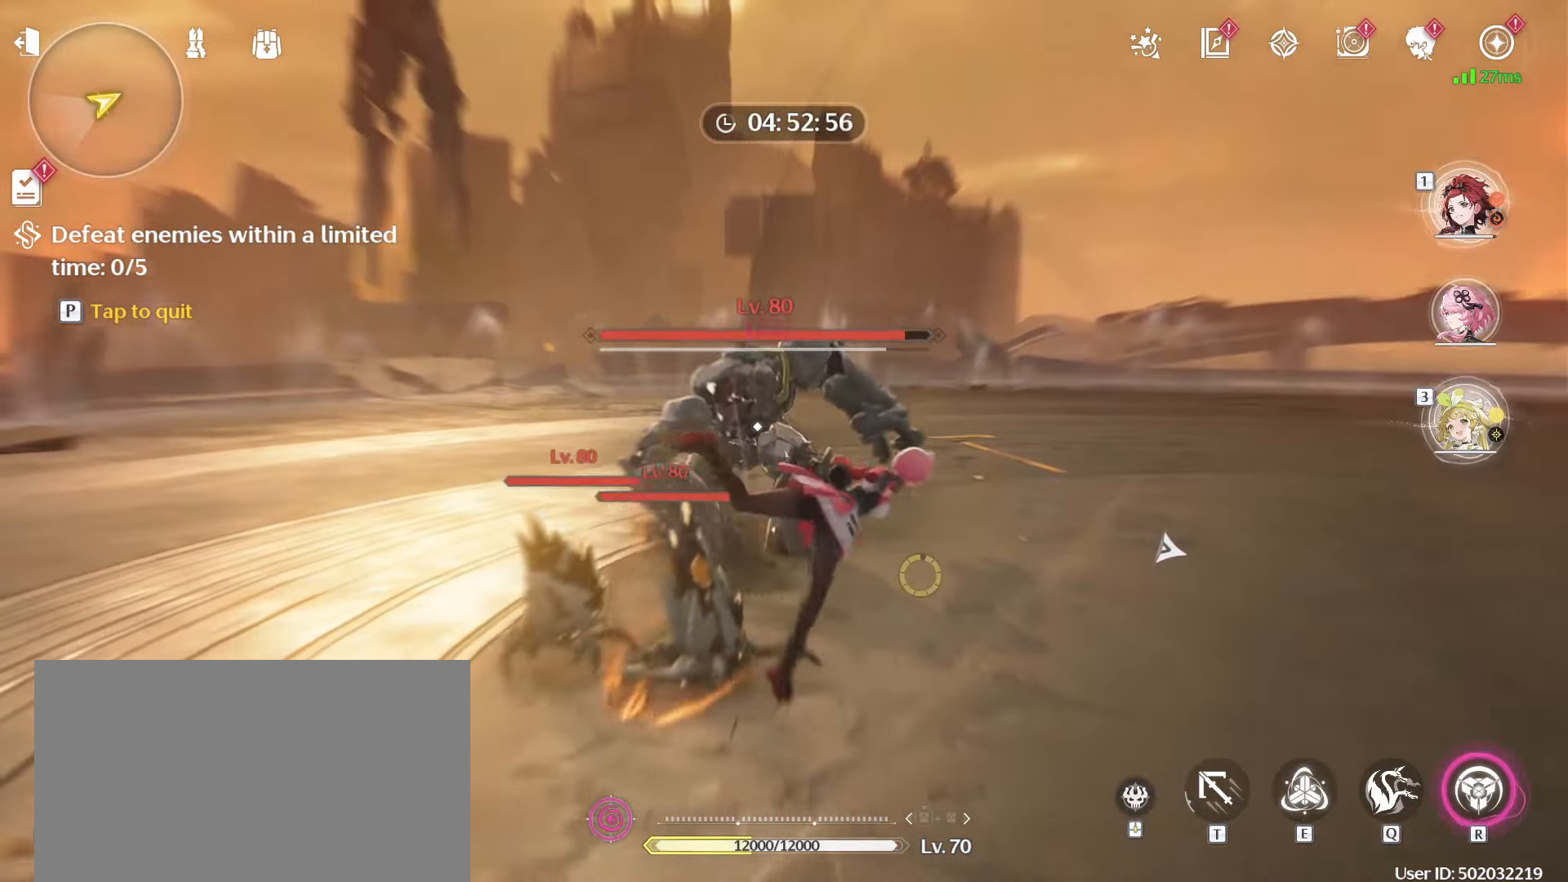
{"keys": ["s"], "mouse": [], "events": [[200, "mouse_right", "down"], [350, "mouse_right", "up"]]}
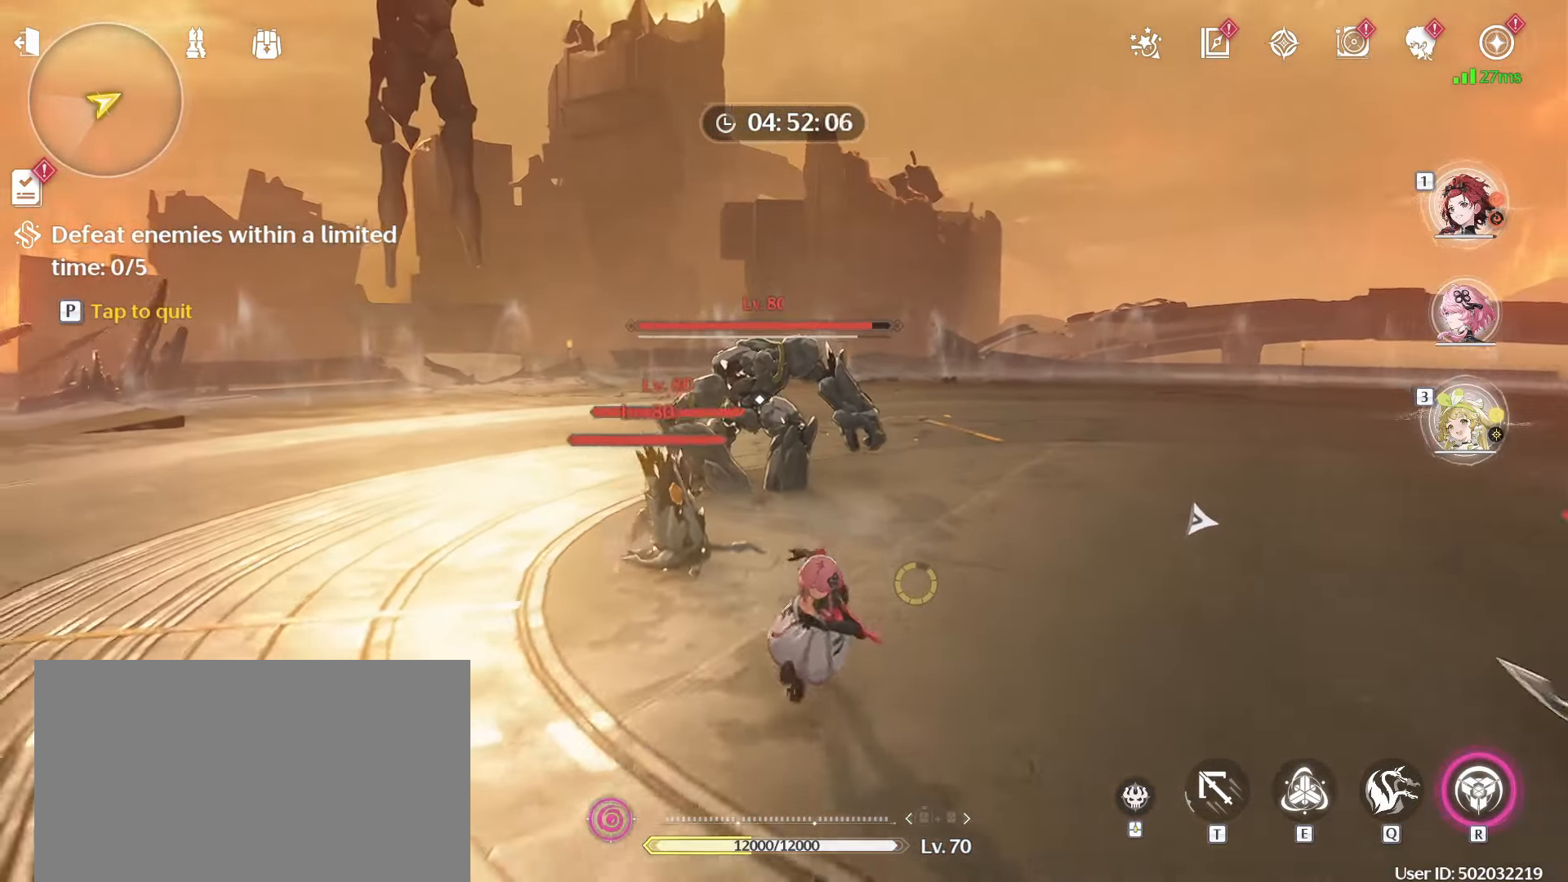
{"keys": ["a", "s"], "mouse": [], "events": [[83, "a", "down"]]}
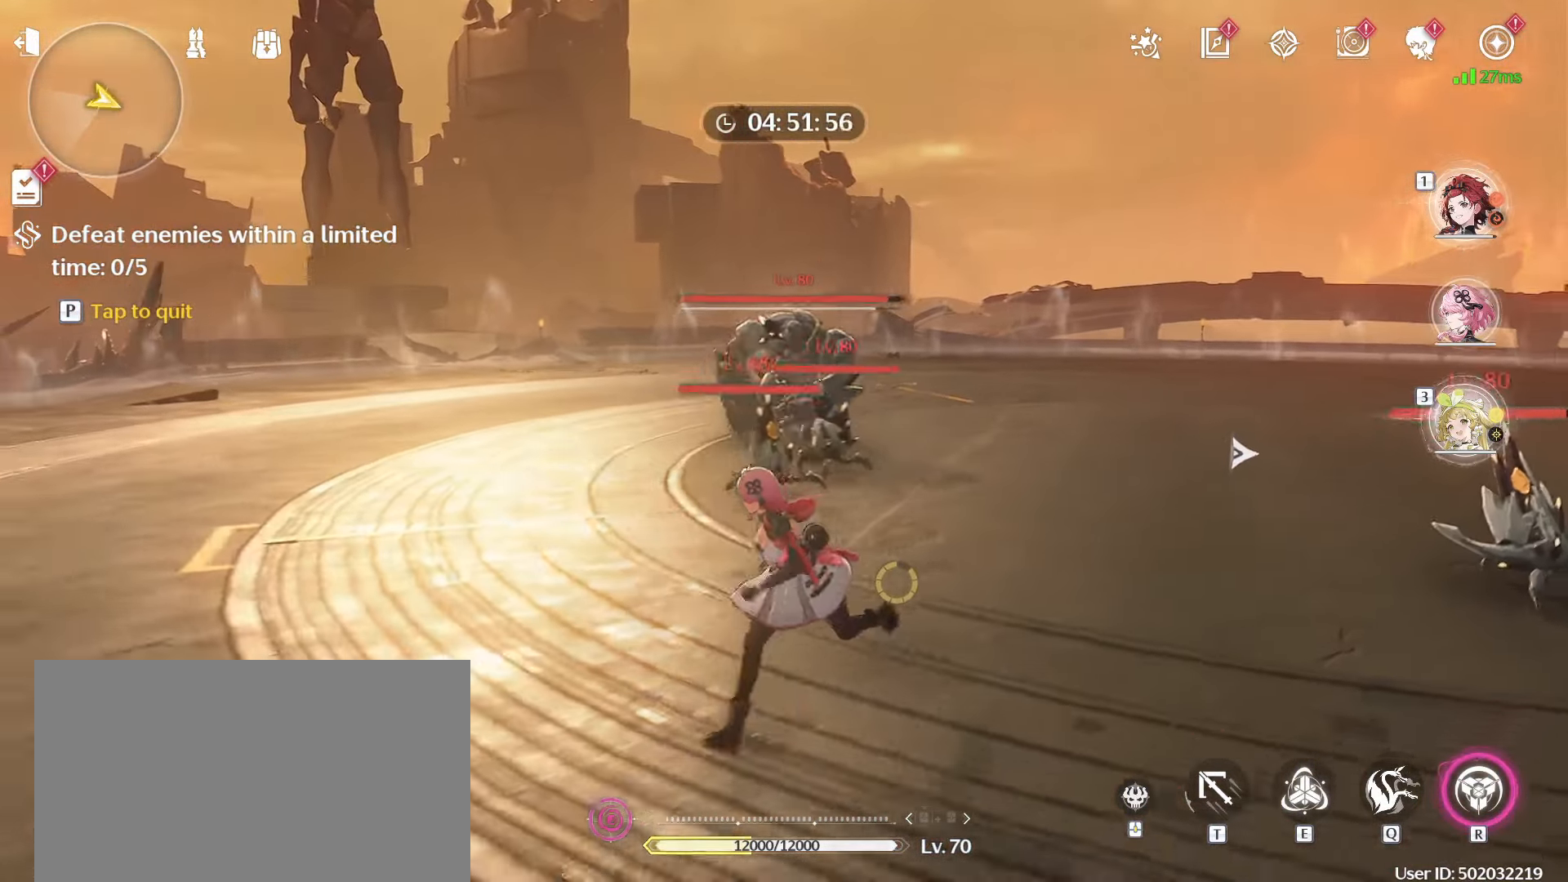
{"keys": ["a"], "mouse": [], "events": [[100, "s", "up"]]}
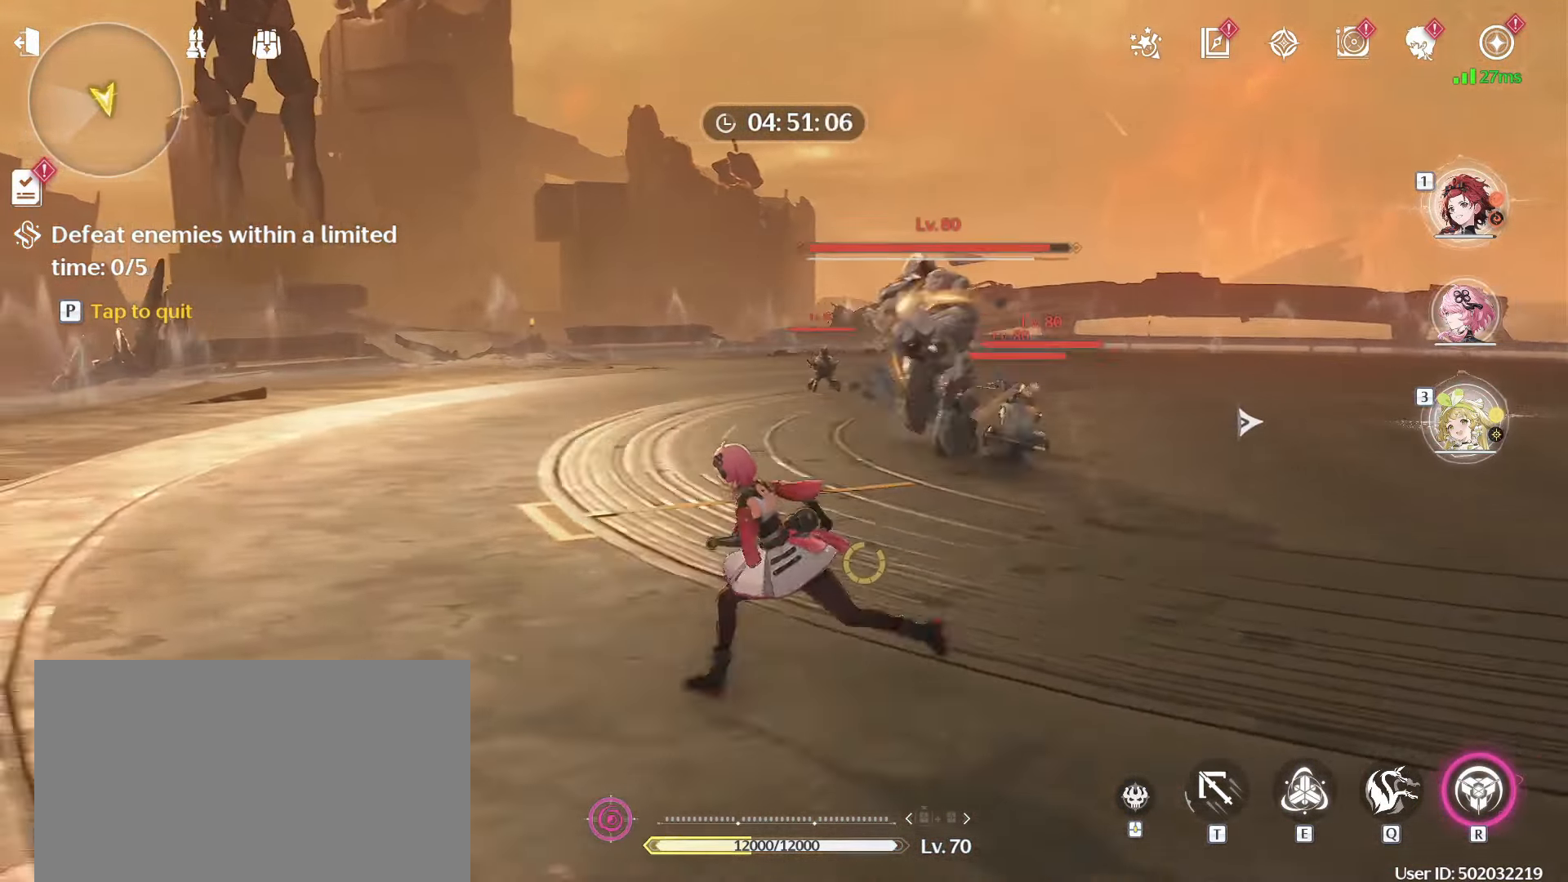
{"keys": ["a"], "mouse": [], "events": [[167, "e", "down"], [250, "e", "up"]]}
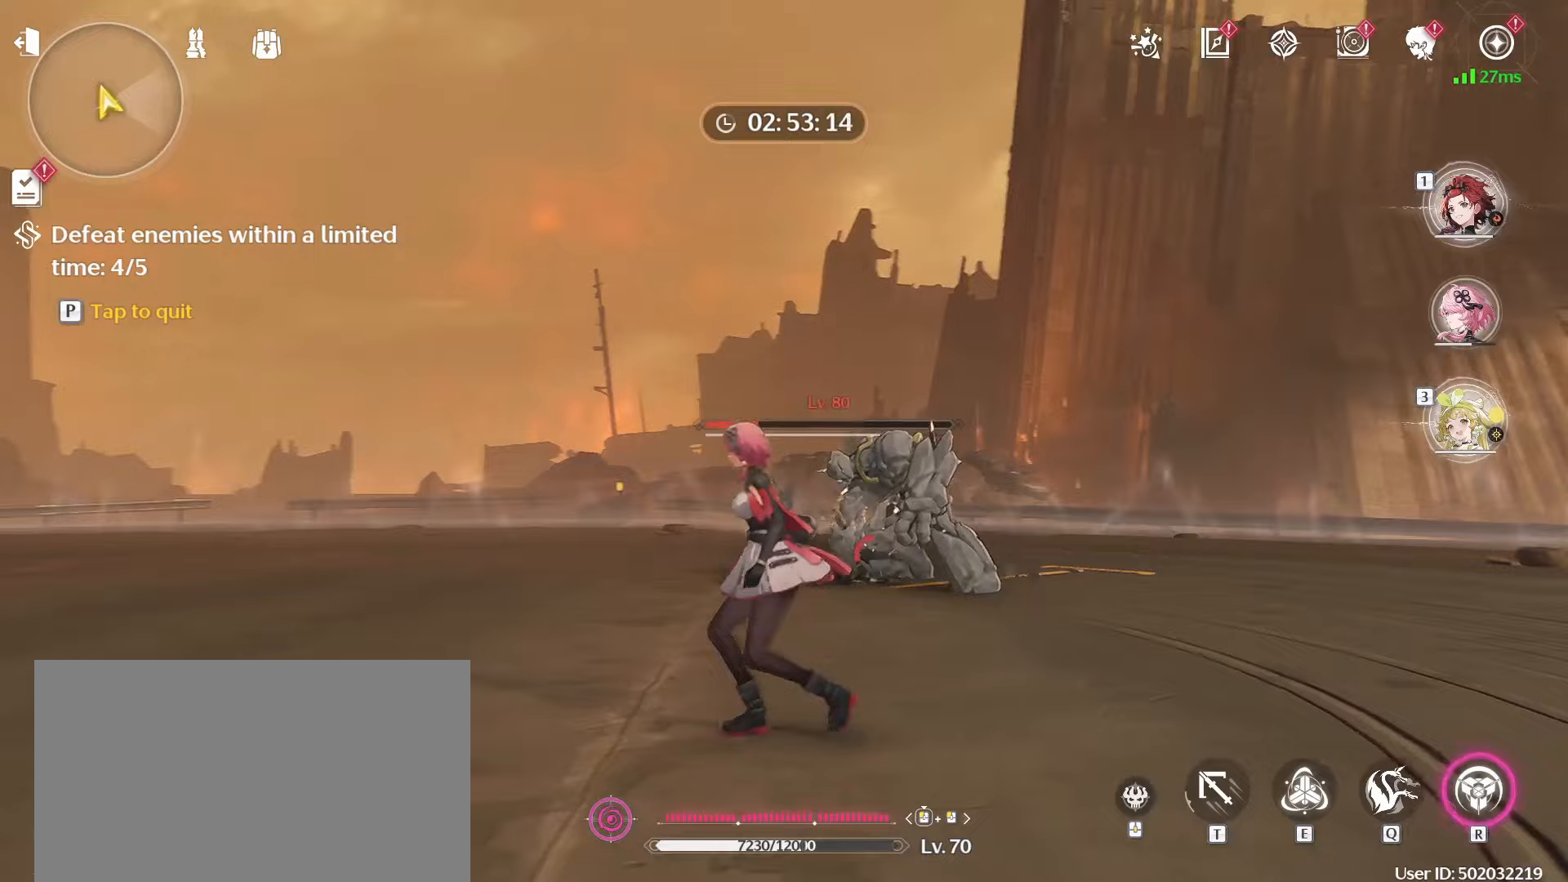
{"keys": ["a"], "mouse": [], "events": []}
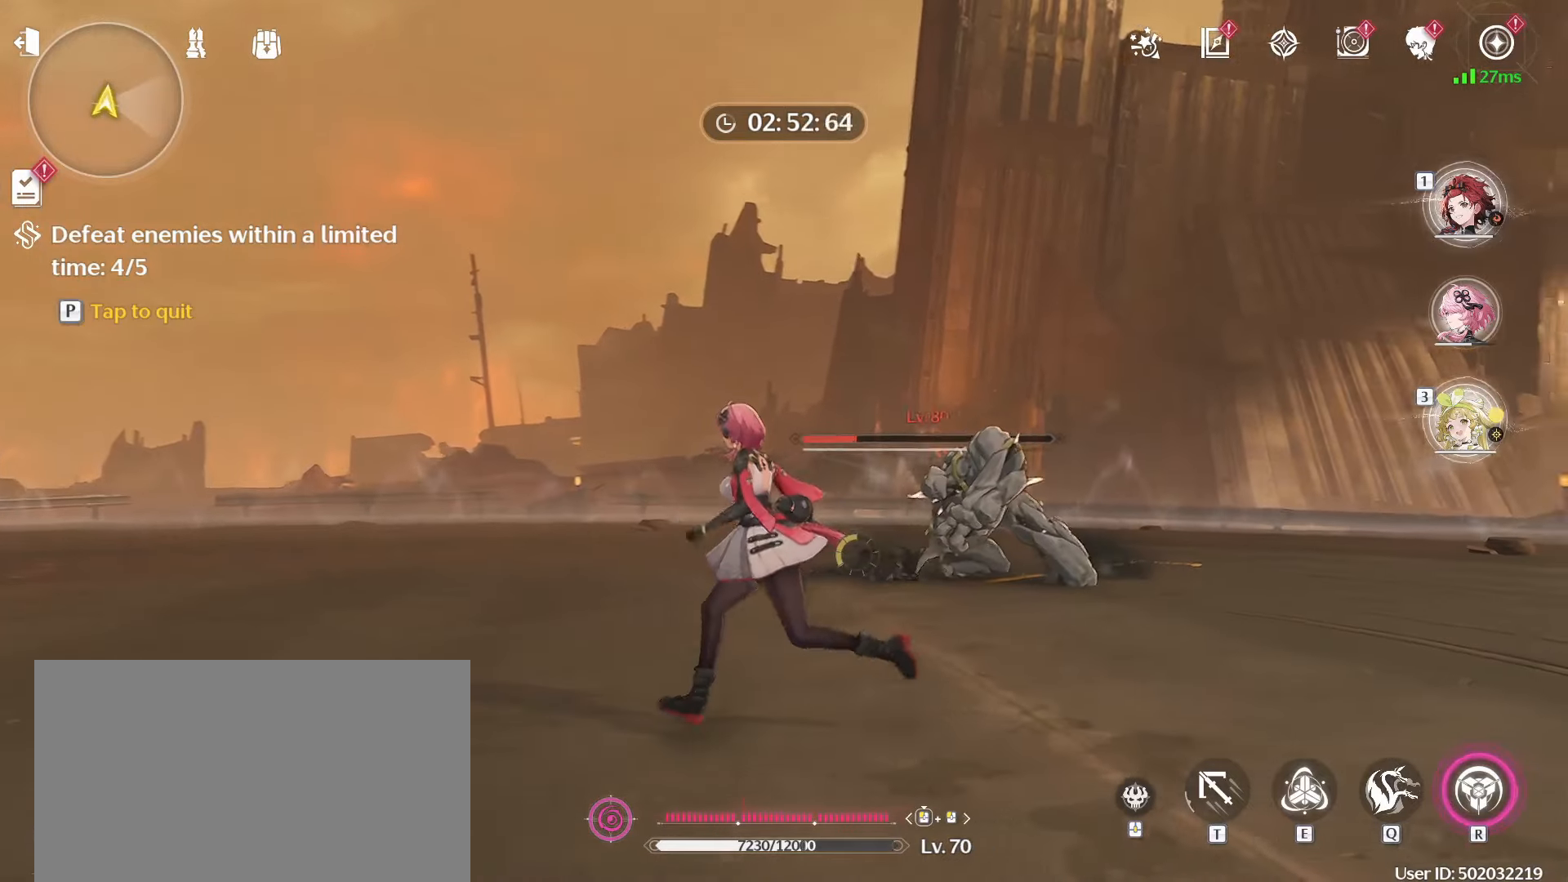
{"keys": ["a"], "mouse": [], "events": []}
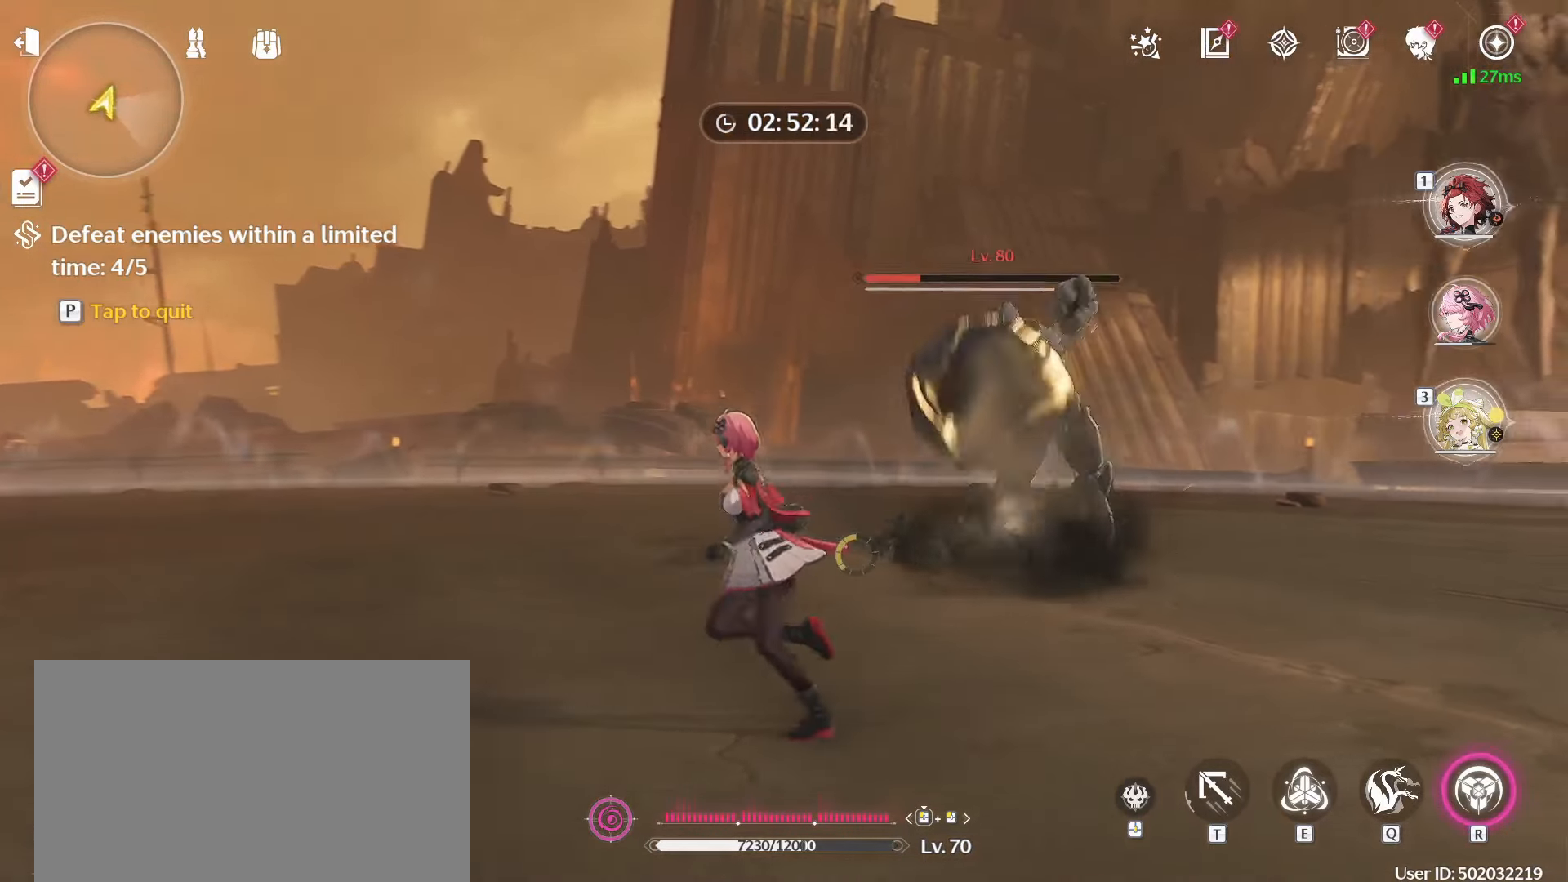
{"keys": ["a", "w"], "mouse": ["right"], "events": [[267, "w", "down"], [417, "mouse_right", "down"]]}
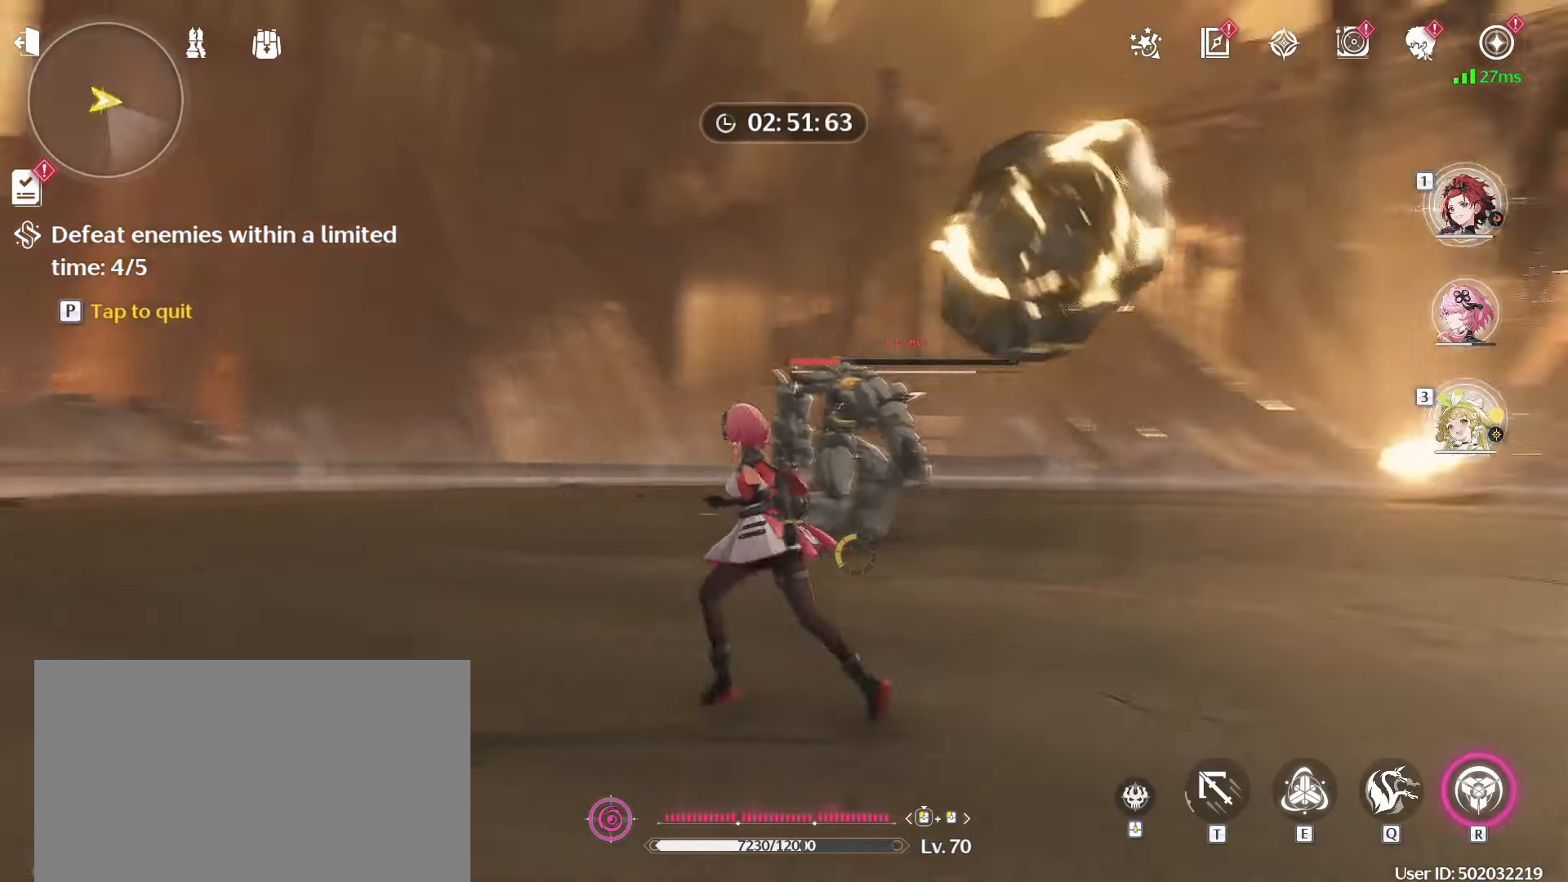
{"keys": ["a", "w"], "mouse": [], "events": [[100, "mouse_right", "up"]]}
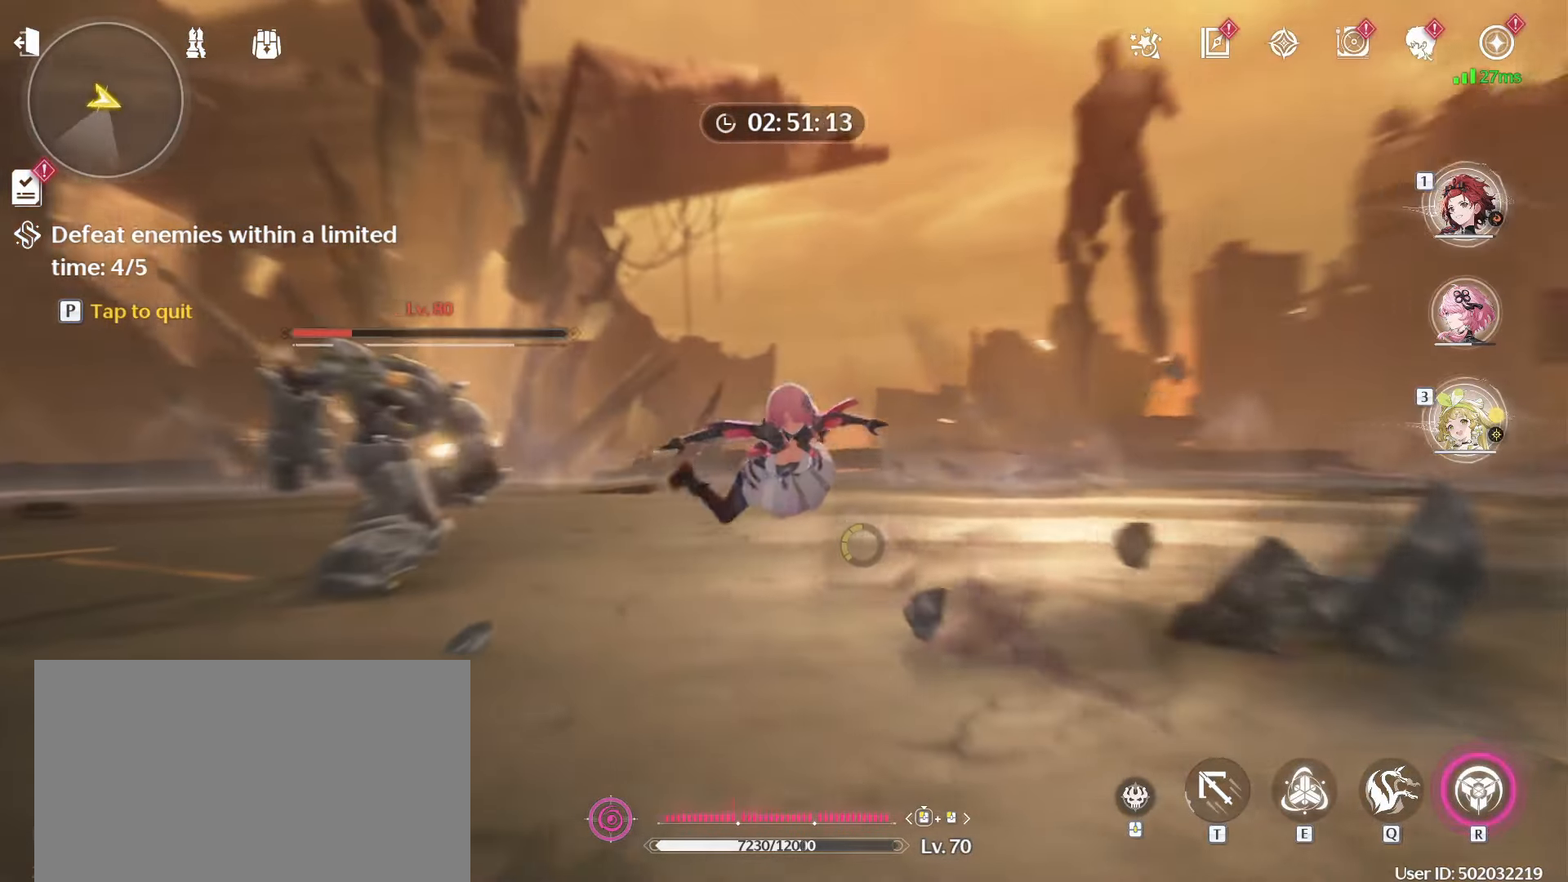
{"keys": ["a", "w"], "mouse": [], "events": []}
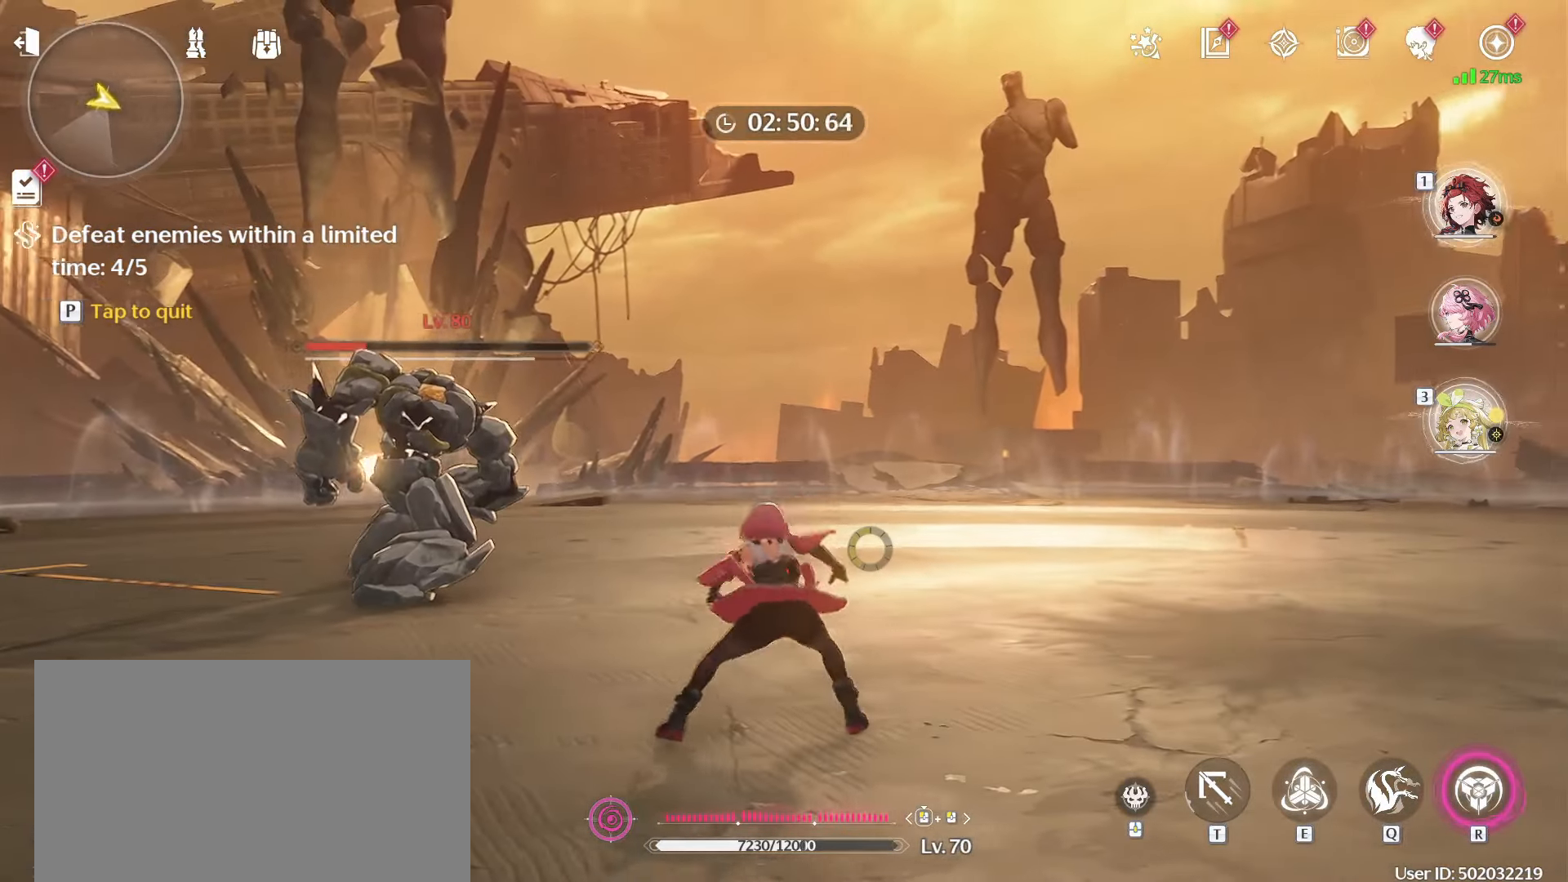
{"keys": ["a", "w"], "mouse": ["left"], "events": [[317, "mouse_left", "down"]]}
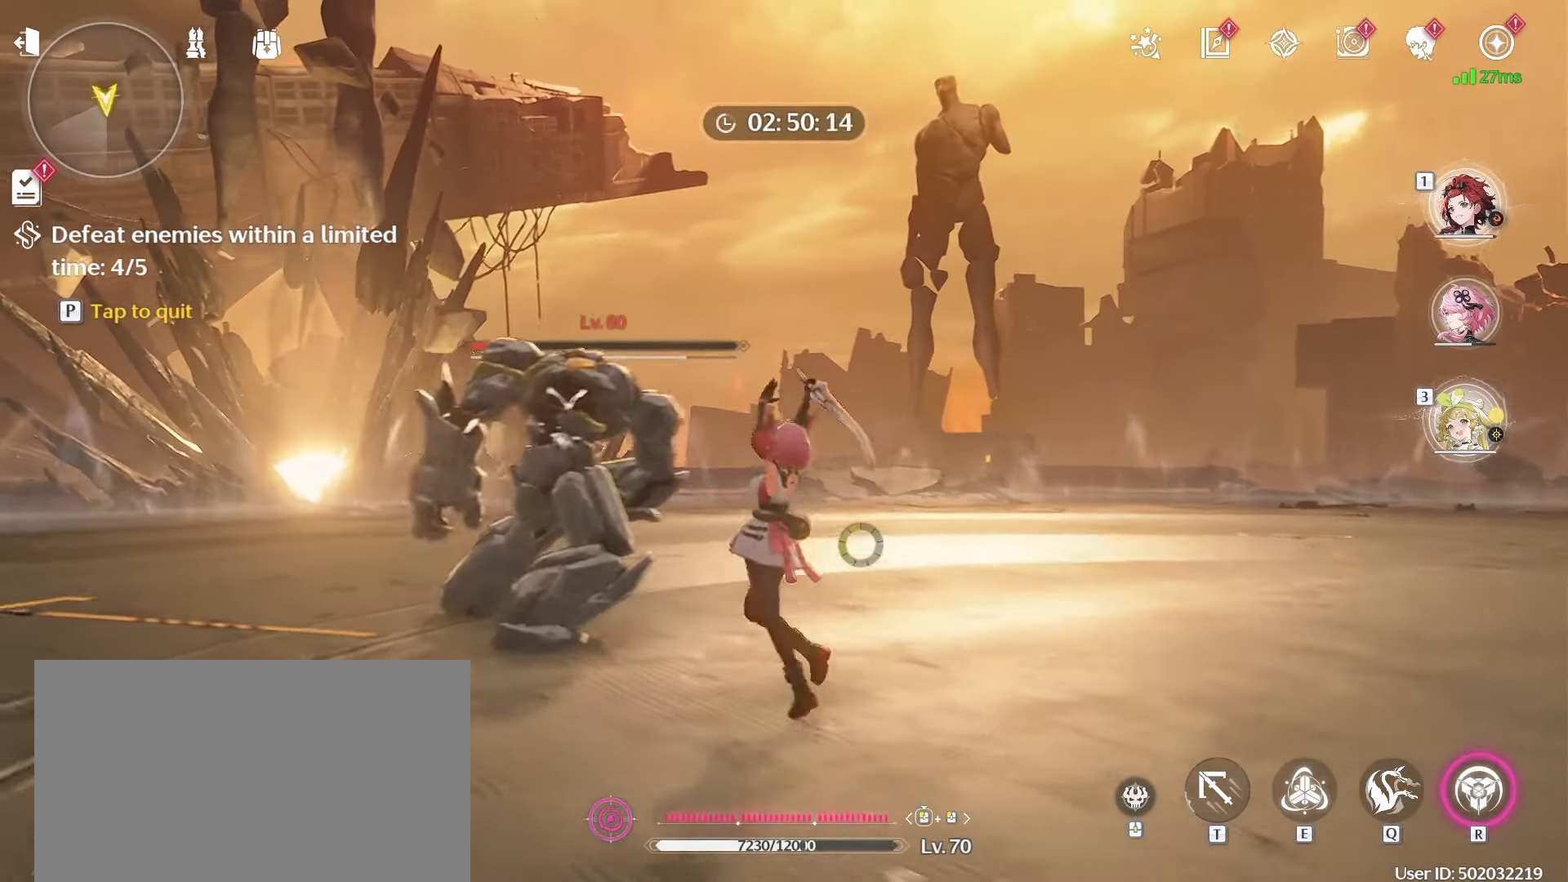
{"keys": ["w"], "mouse": ["left"], "events": [[283, "a", "up"]]}
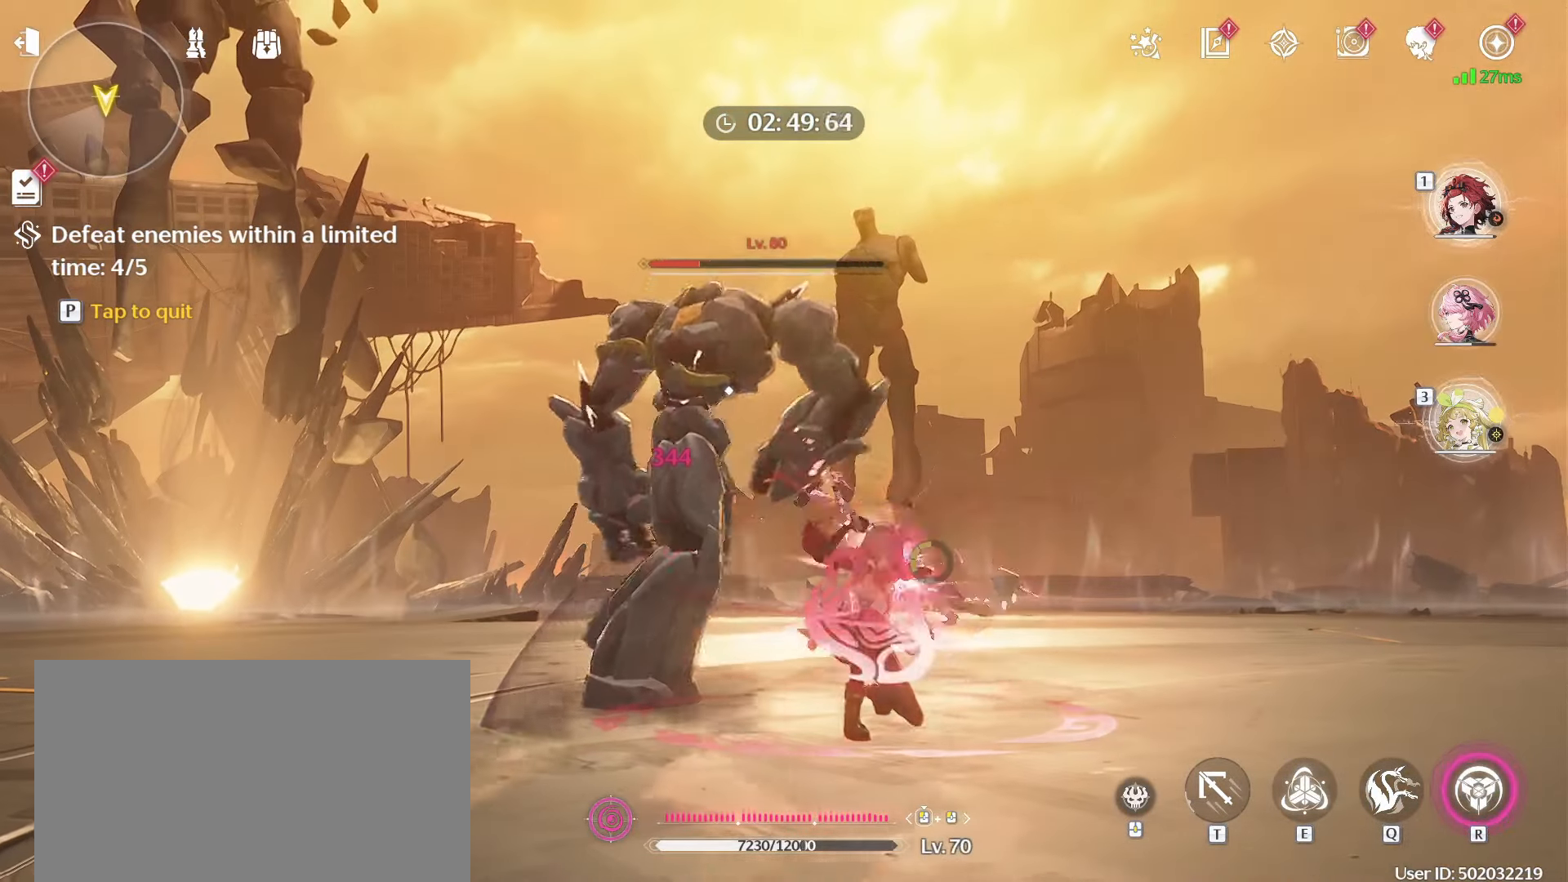
{"keys": [], "mouse": ["left"], "events": [[17, "w", "up"]]}
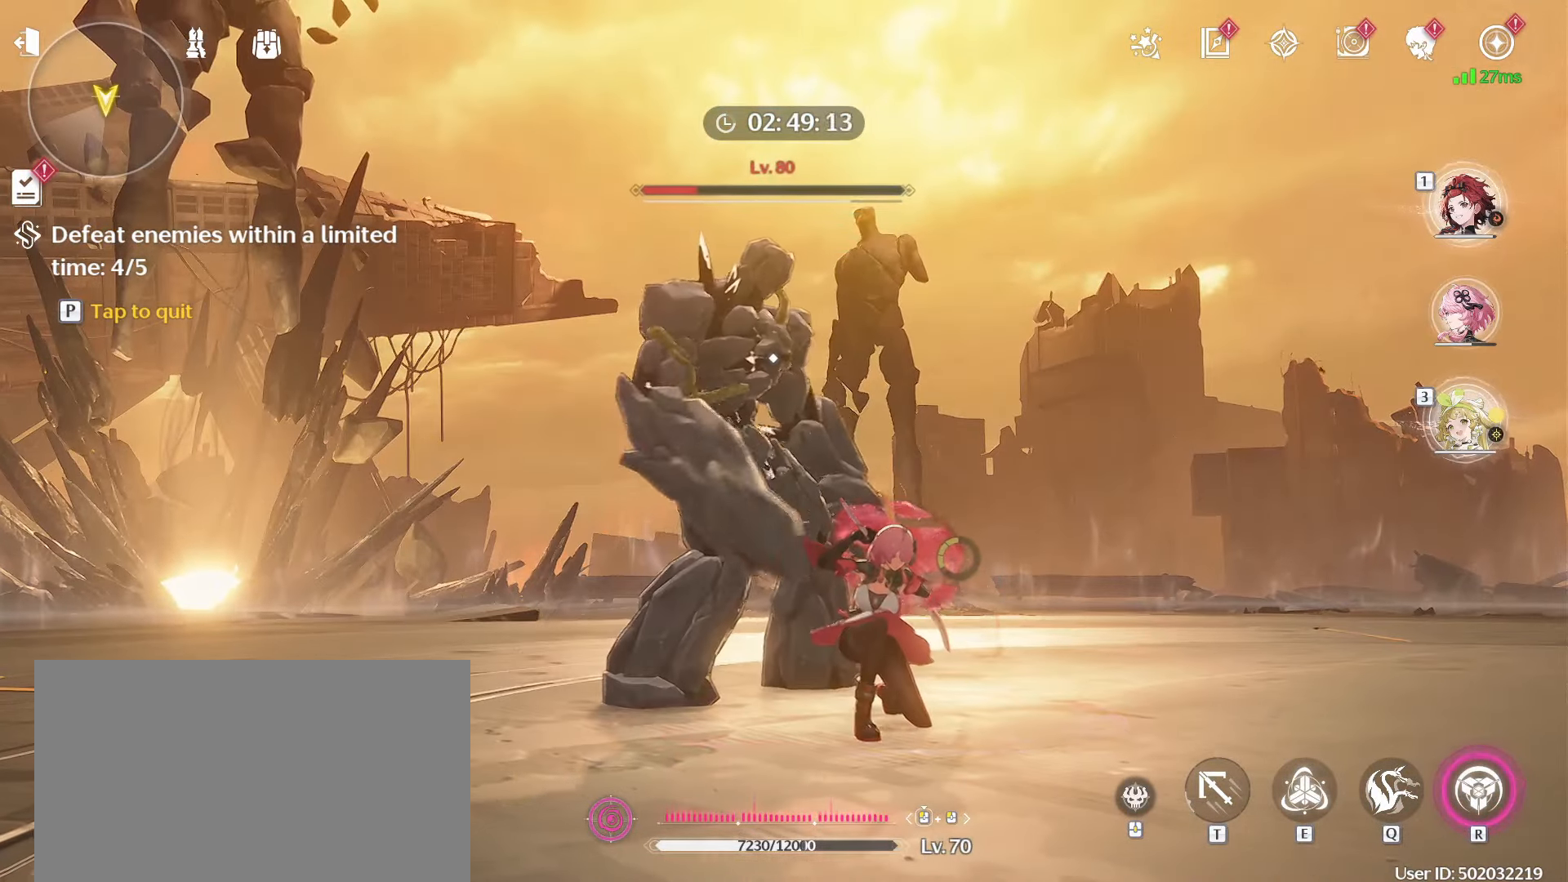
{"keys": [], "mouse": ["left"], "events": []}
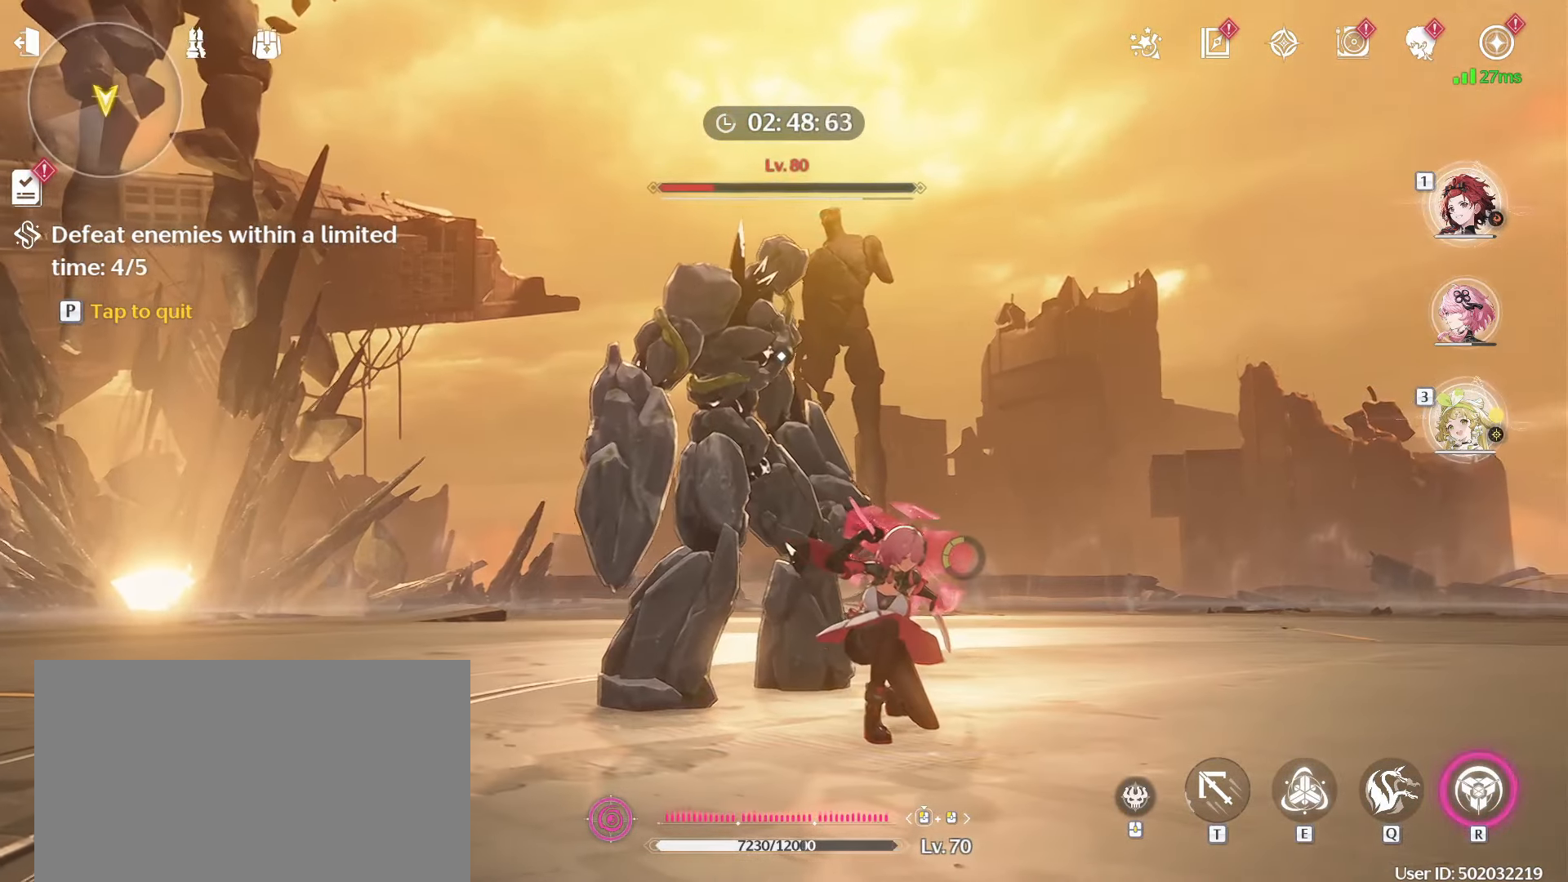
{"keys": [], "mouse": ["left"], "events": []}
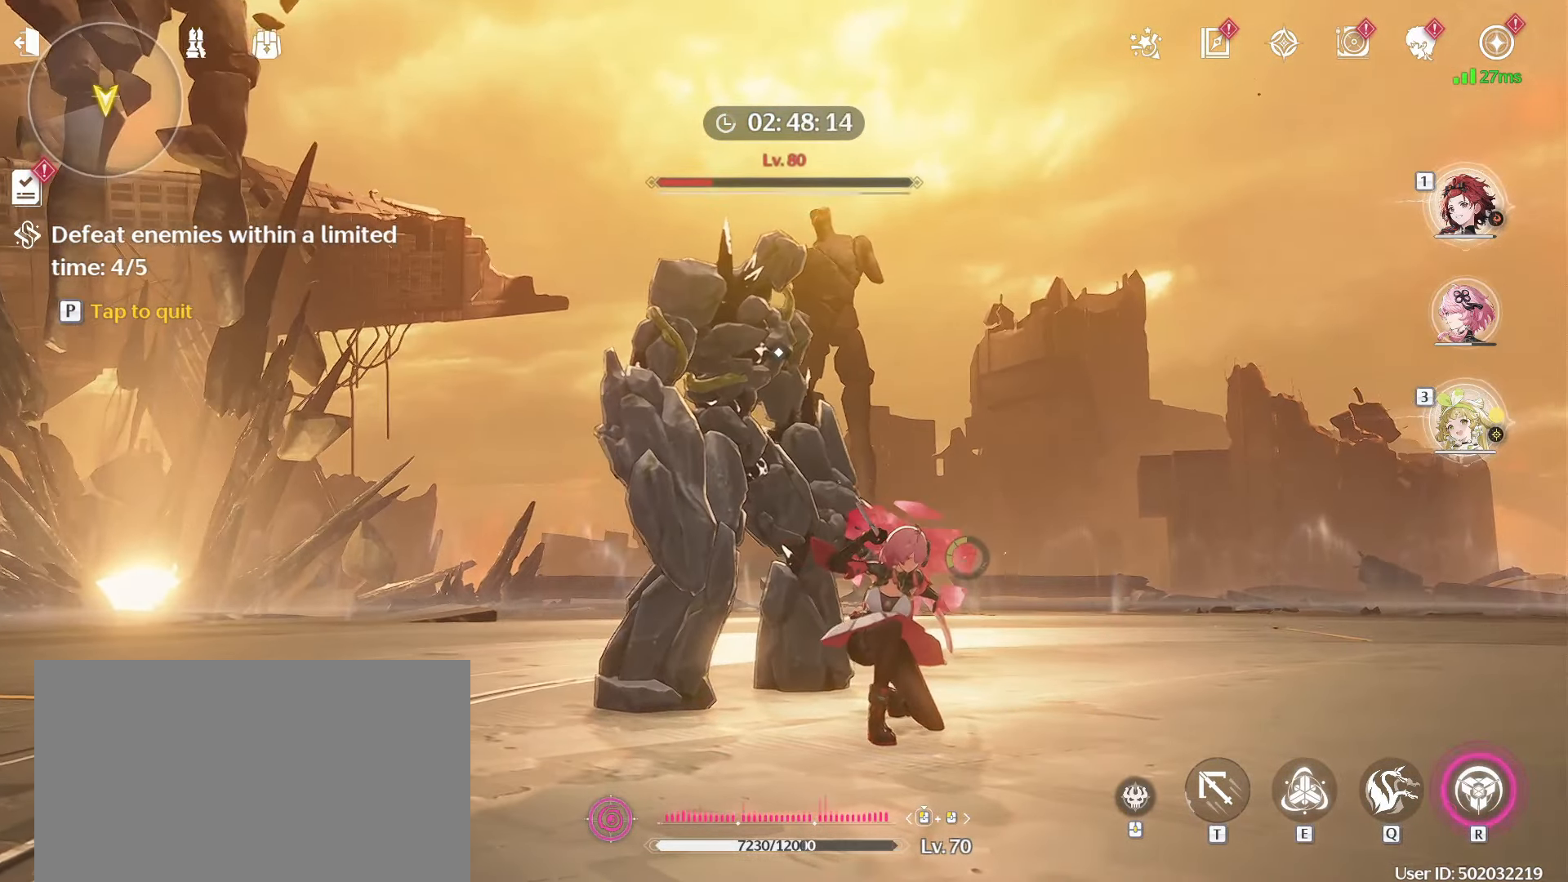
{"keys": [], "mouse": ["left"], "events": []}